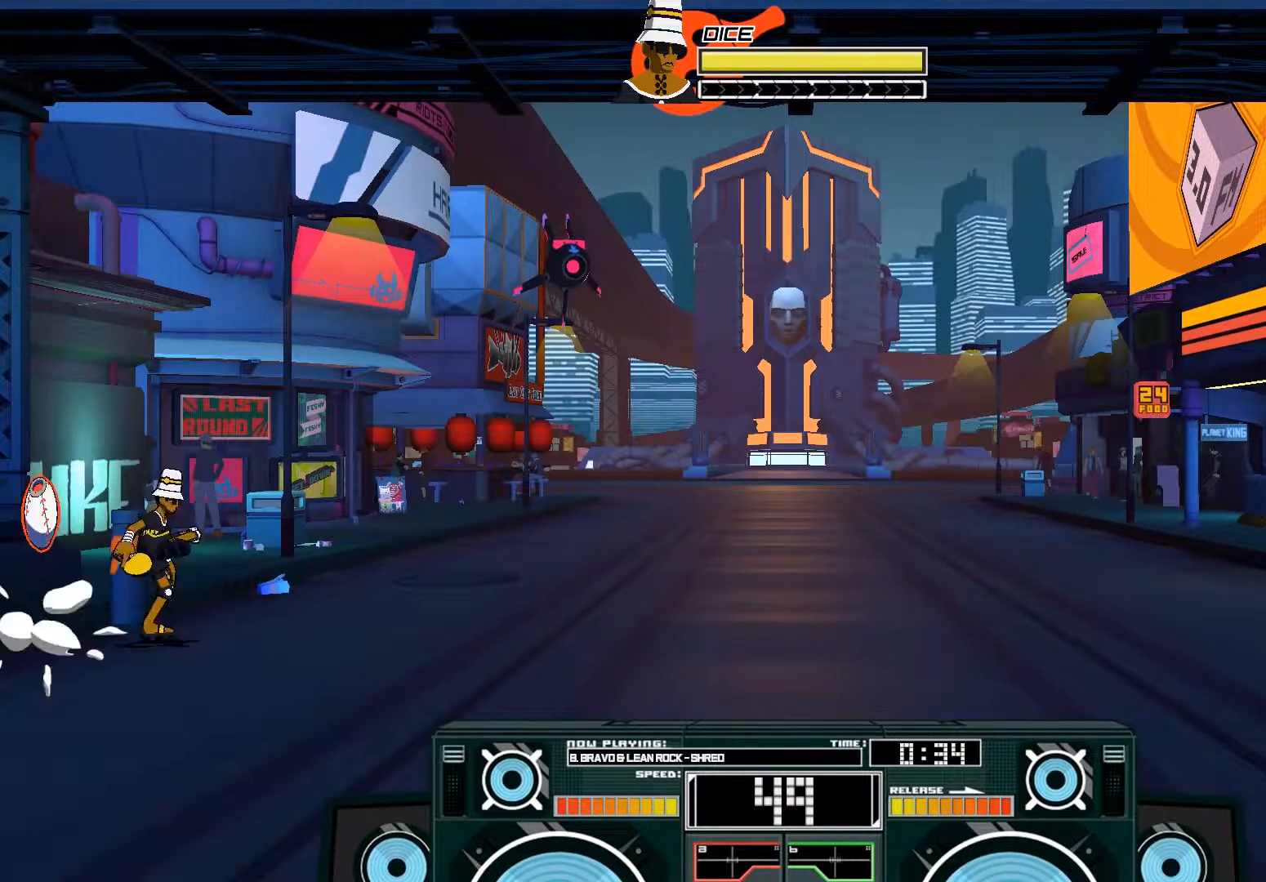
Gameplay with a controller (Xbox layout); each line is a JSON object with the inputs held at the frame after it (dt_ms = milliseconds from this image to that frame). "events" lists button and stick changes between this image and that frame as [ms after this image, input, new state], when the widget could be followed in between.
{"dt_ms": 500, "buttons": [], "left_stick": "center", "right_stick": "center", "events": [[50, "R3", "up"]]}
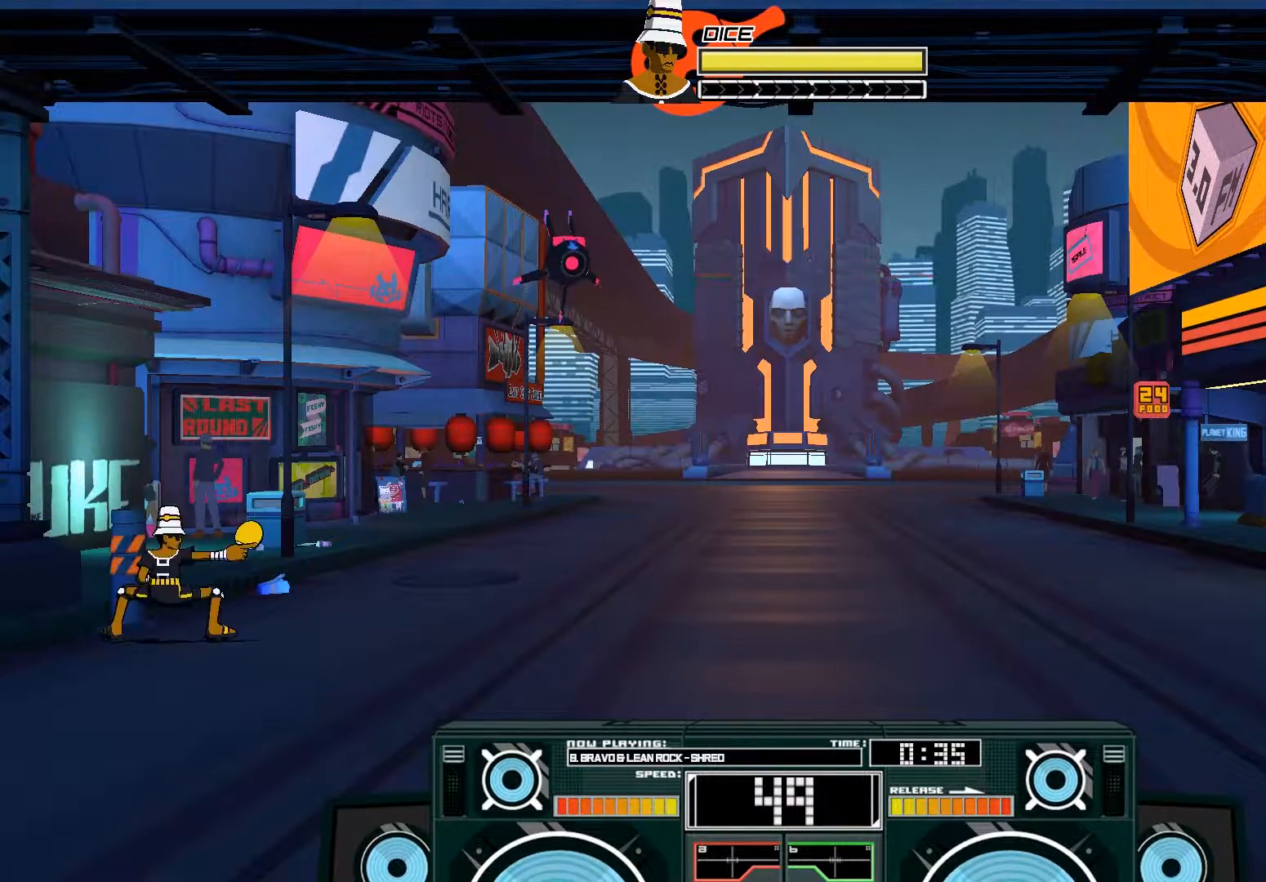
{"dt_ms": 500, "buttons": [], "left_stick": "center", "right_stick": "center", "events": []}
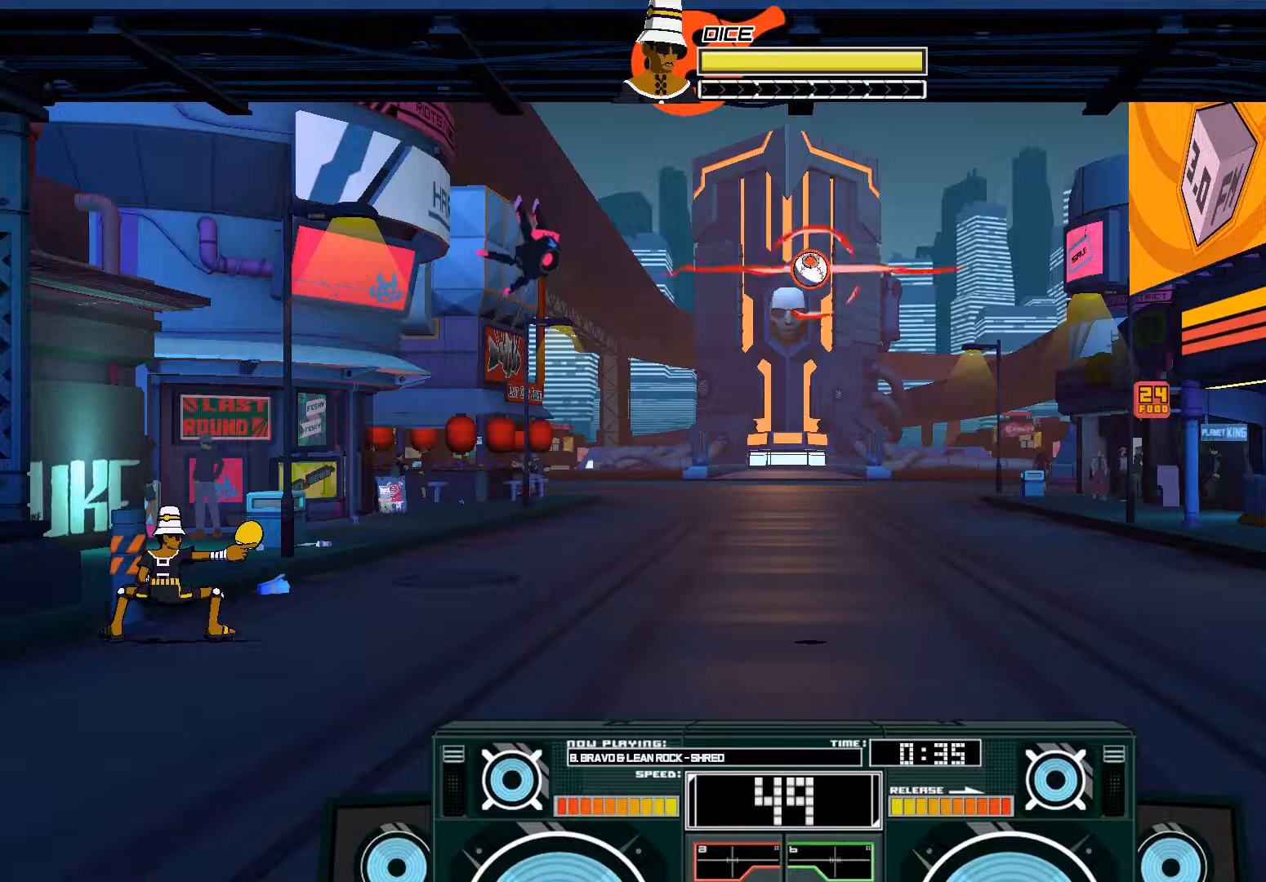
{"dt_ms": 500, "buttons": [], "left_stick": "center", "right_stick": "center", "events": []}
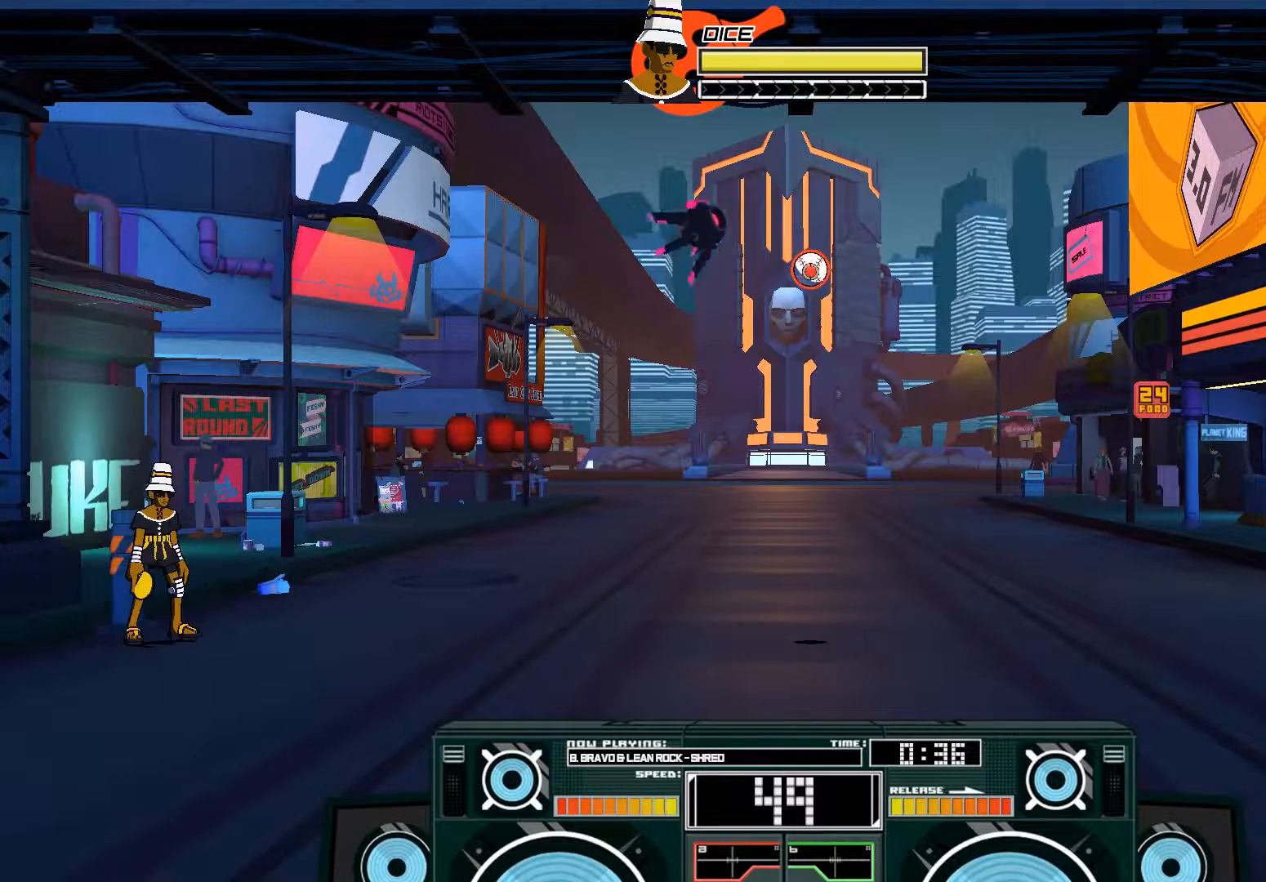
{"dt_ms": 500, "buttons": [], "left_stick": "center", "right_stick": "center", "events": [[183, "left_stick", "right"], [417, "left_stick", "center"]]}
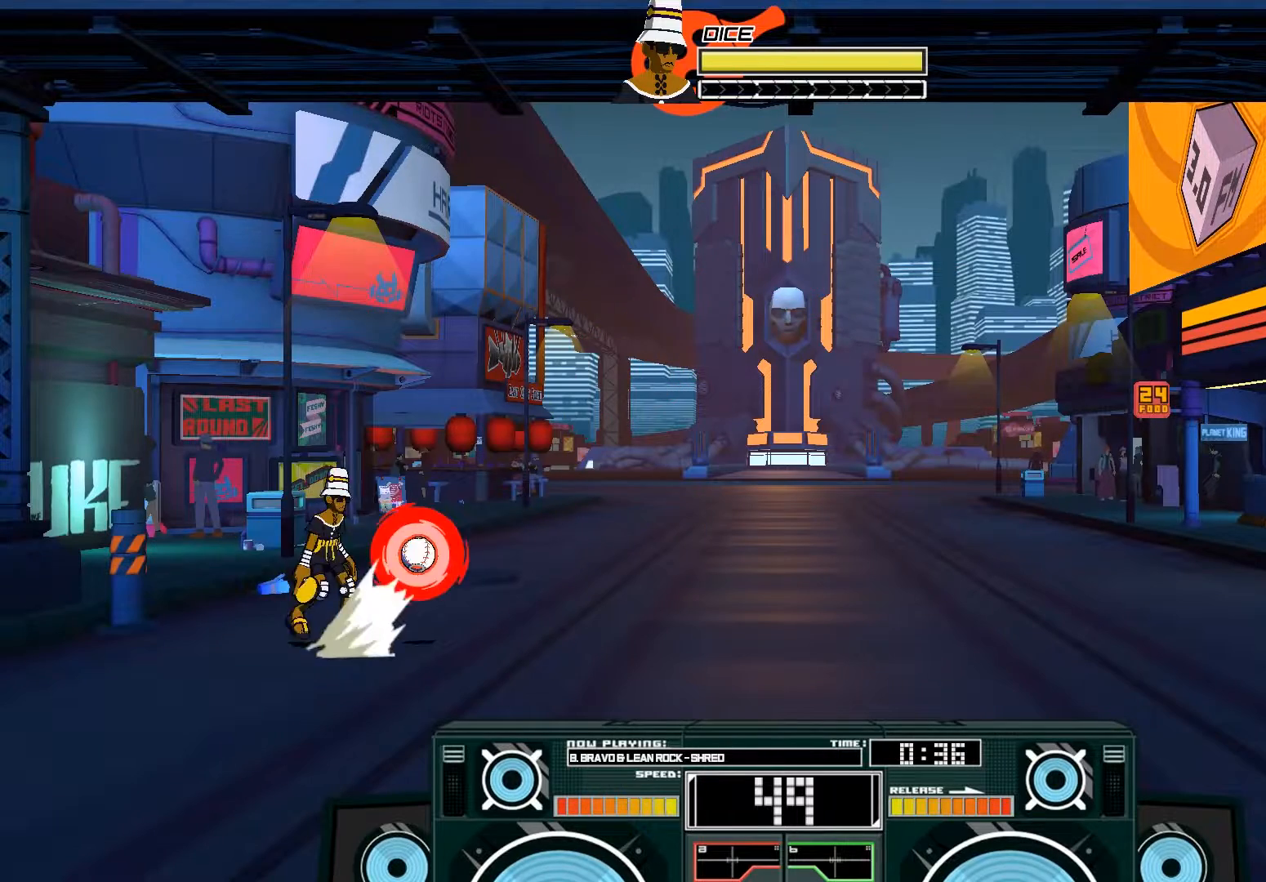
{"dt_ms": 500, "buttons": ["A", "X"], "left_stick": "right", "right_stick": "center", "events": [[150, "A", "down"], [150, "B", "down"], [350, "B", "up"], [417, "left_stick", "right"], [450, "X", "down"]]}
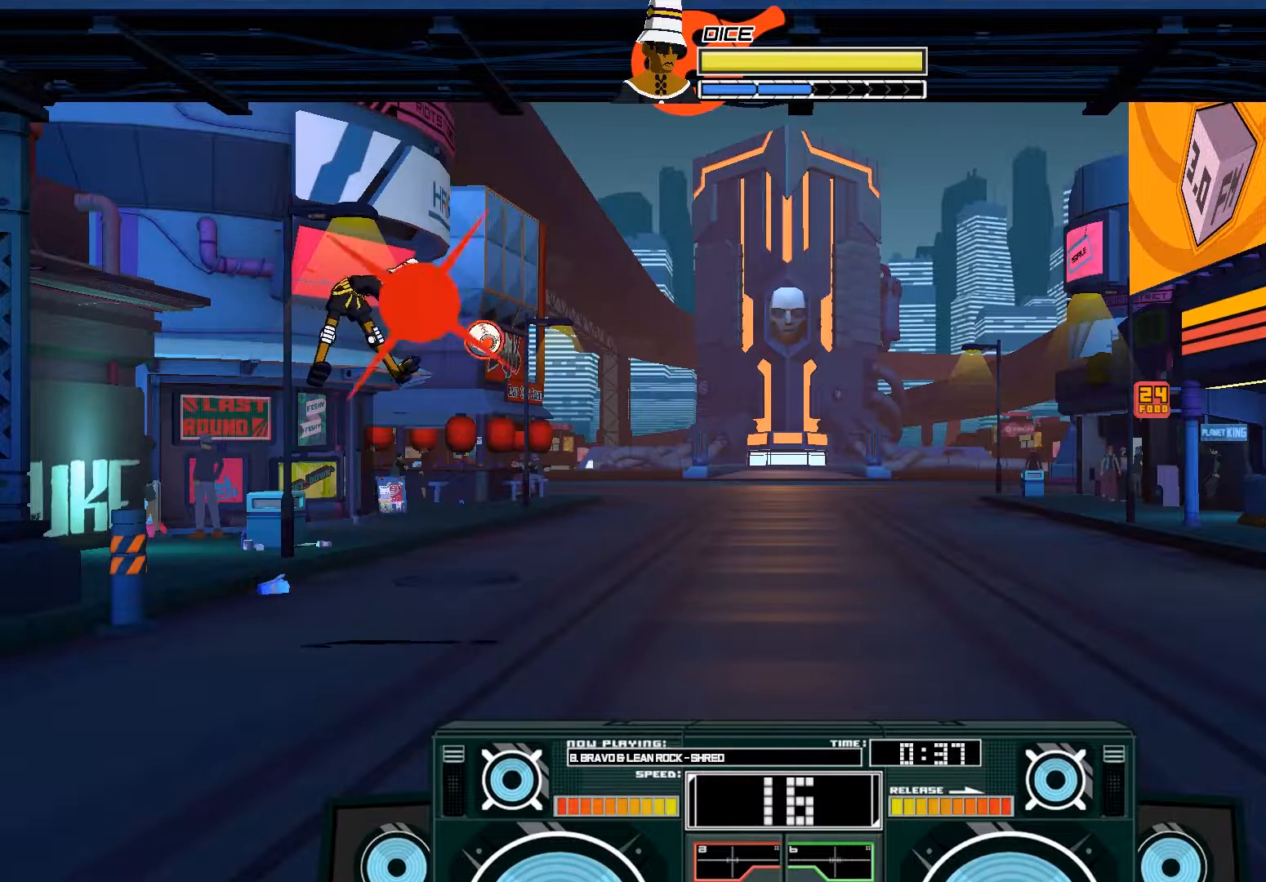
{"dt_ms": 500, "buttons": [], "left_stick": "center", "right_stick": "center"}
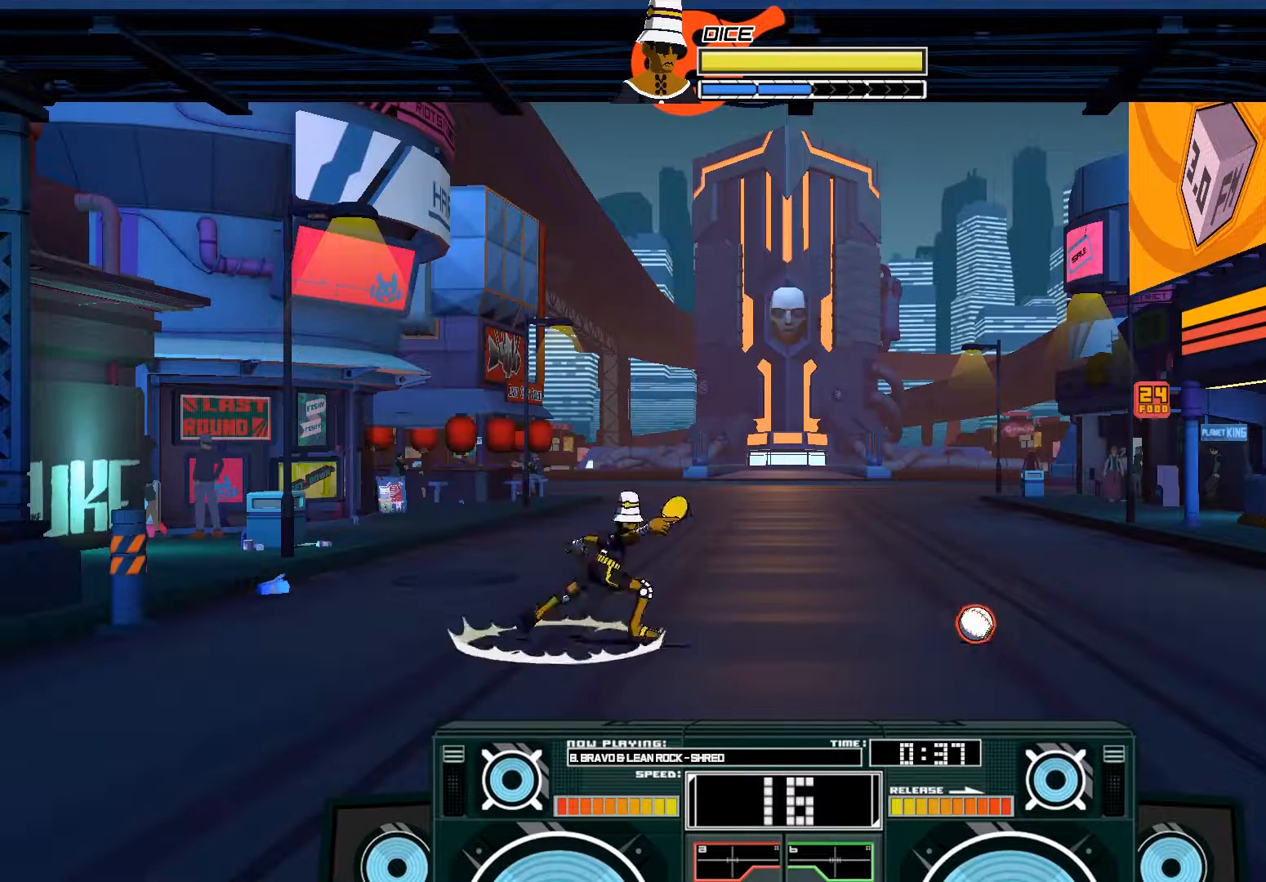
{"dt_ms": 500, "buttons": [], "left_stick": "center", "right_stick": "center", "events": []}
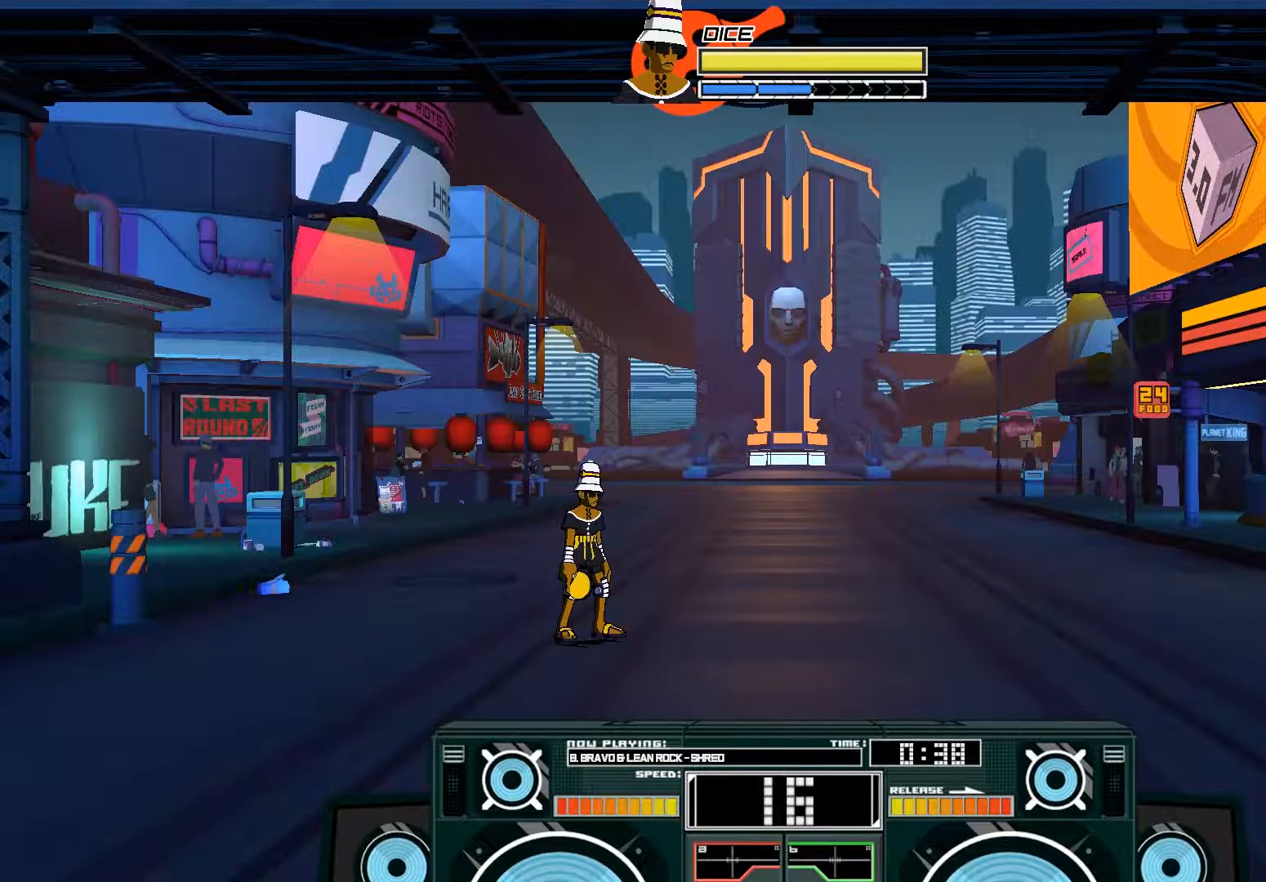
{"dt_ms": 500, "buttons": [], "left_stick": "center", "right_stick": "center", "events": [[150, "R3", "down"], [250, "R3", "up"]]}
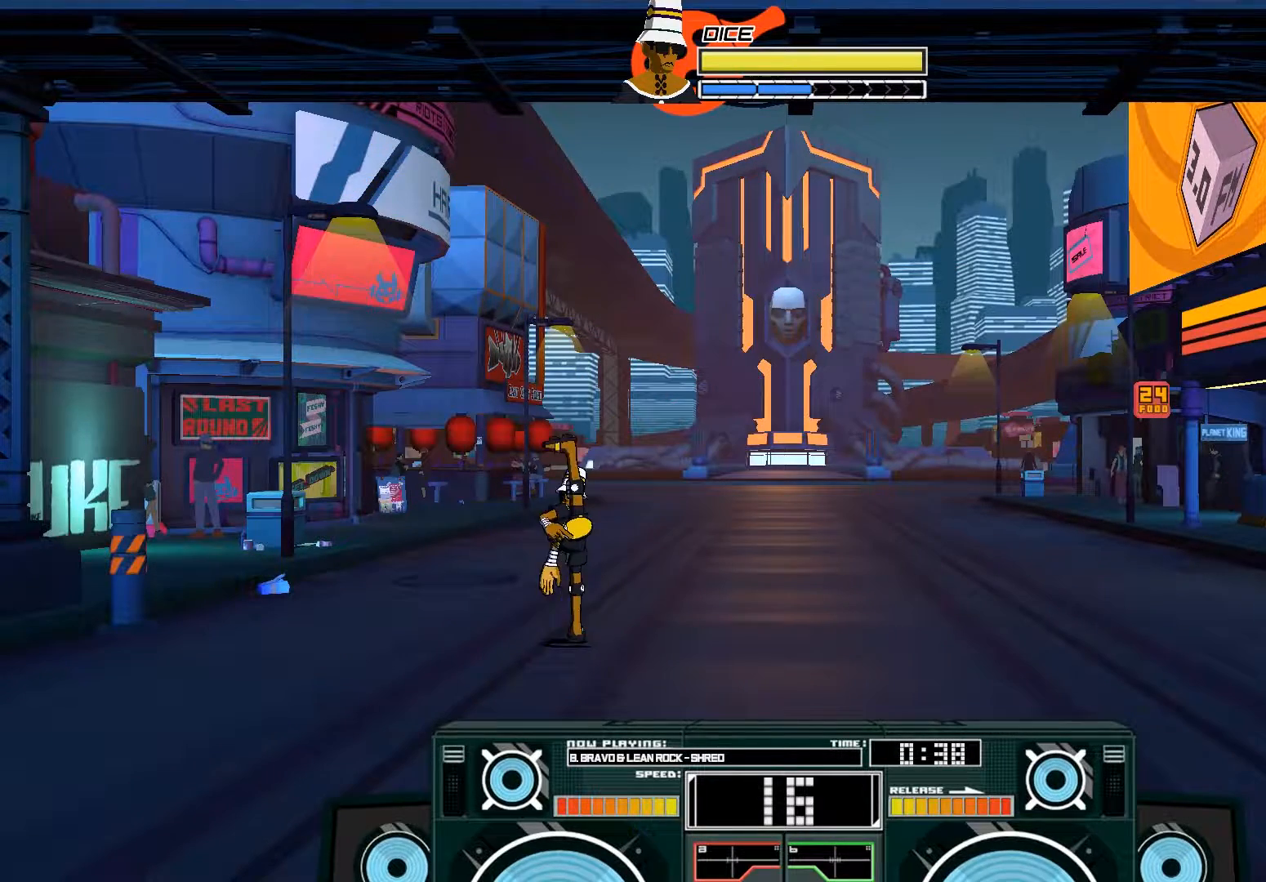
{"dt_ms": 500, "buttons": [], "left_stick": "center", "right_stick": "center", "events": []}
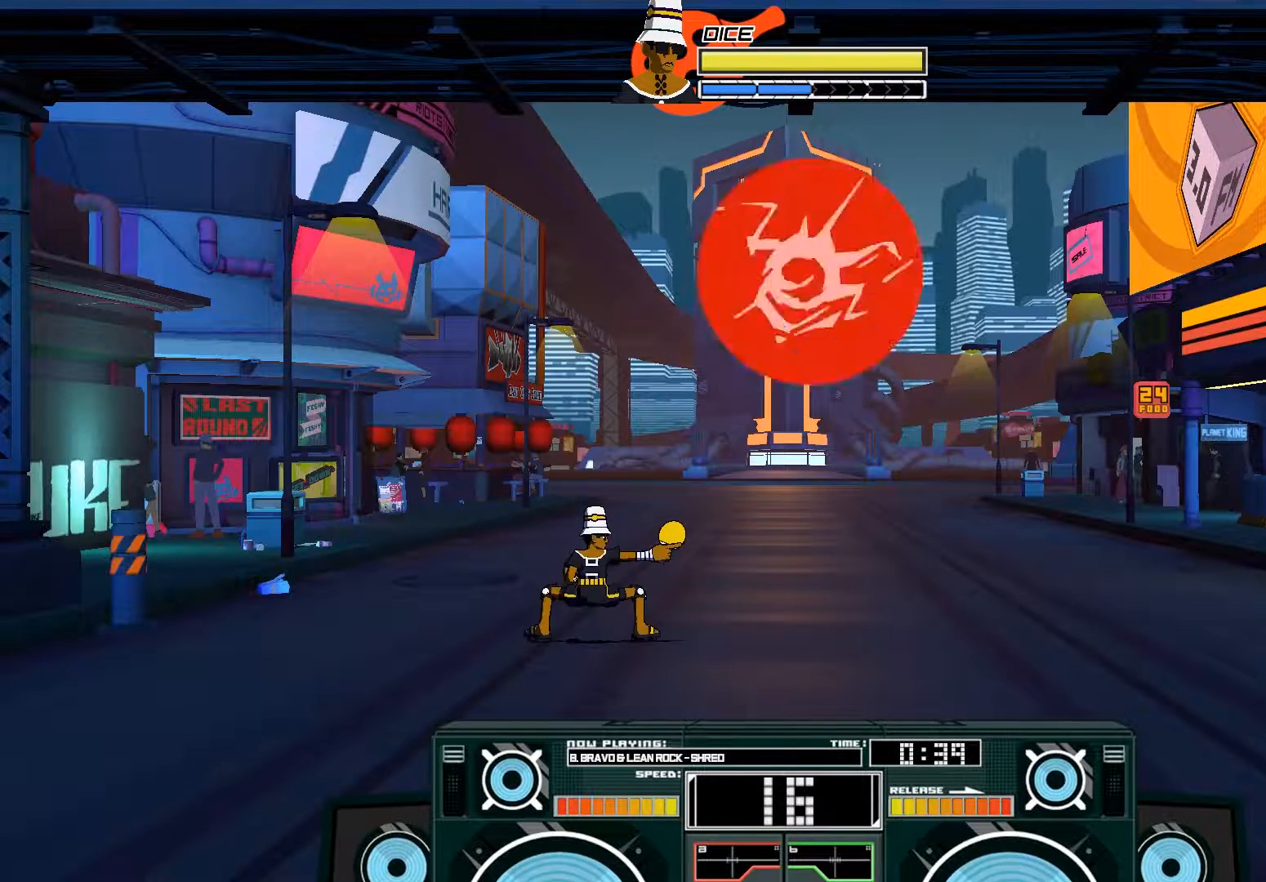
{"dt_ms": 500, "buttons": [], "left_stick": "center", "right_stick": "center", "events": []}
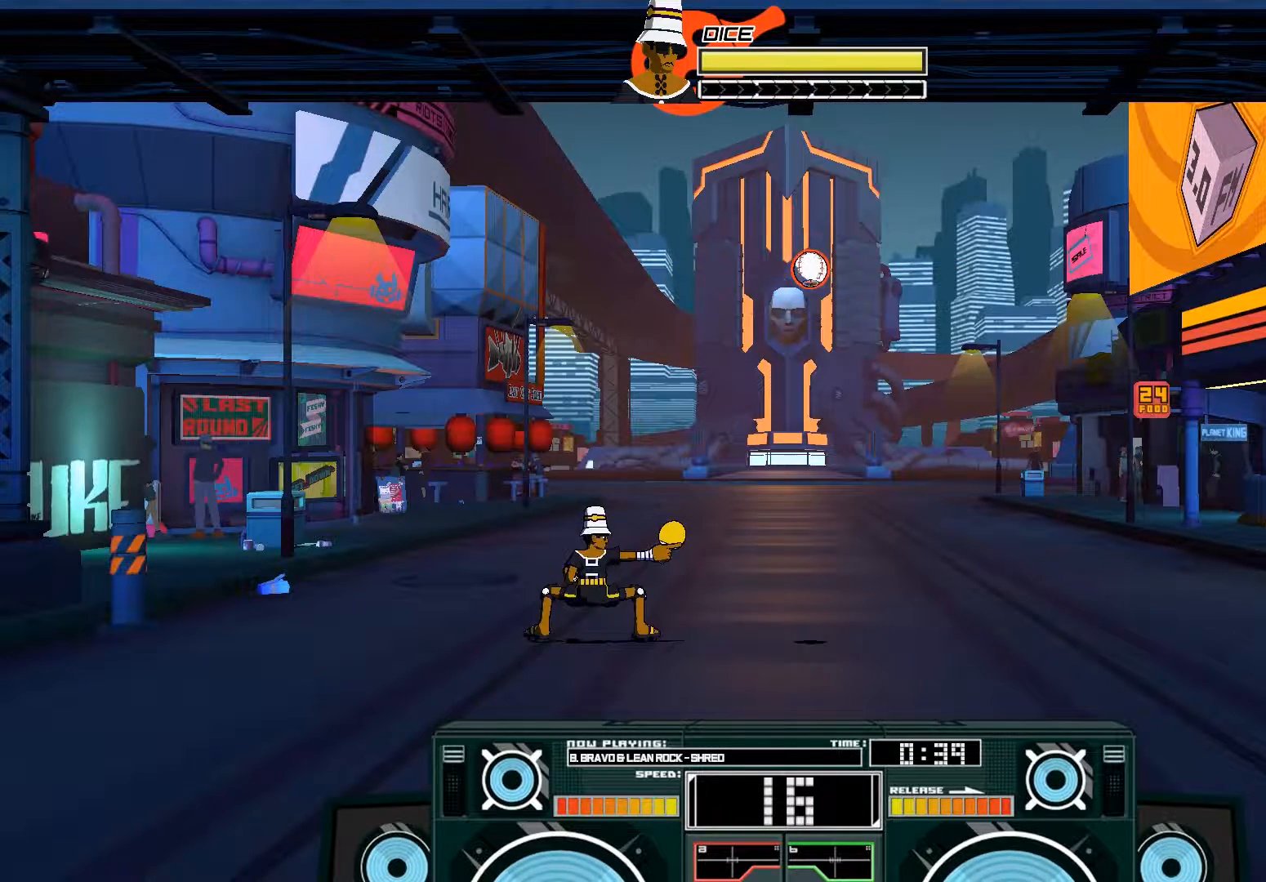
{"dt_ms": 1000, "buttons": ["A"], "left_stick": "center", "right_stick": "center"}
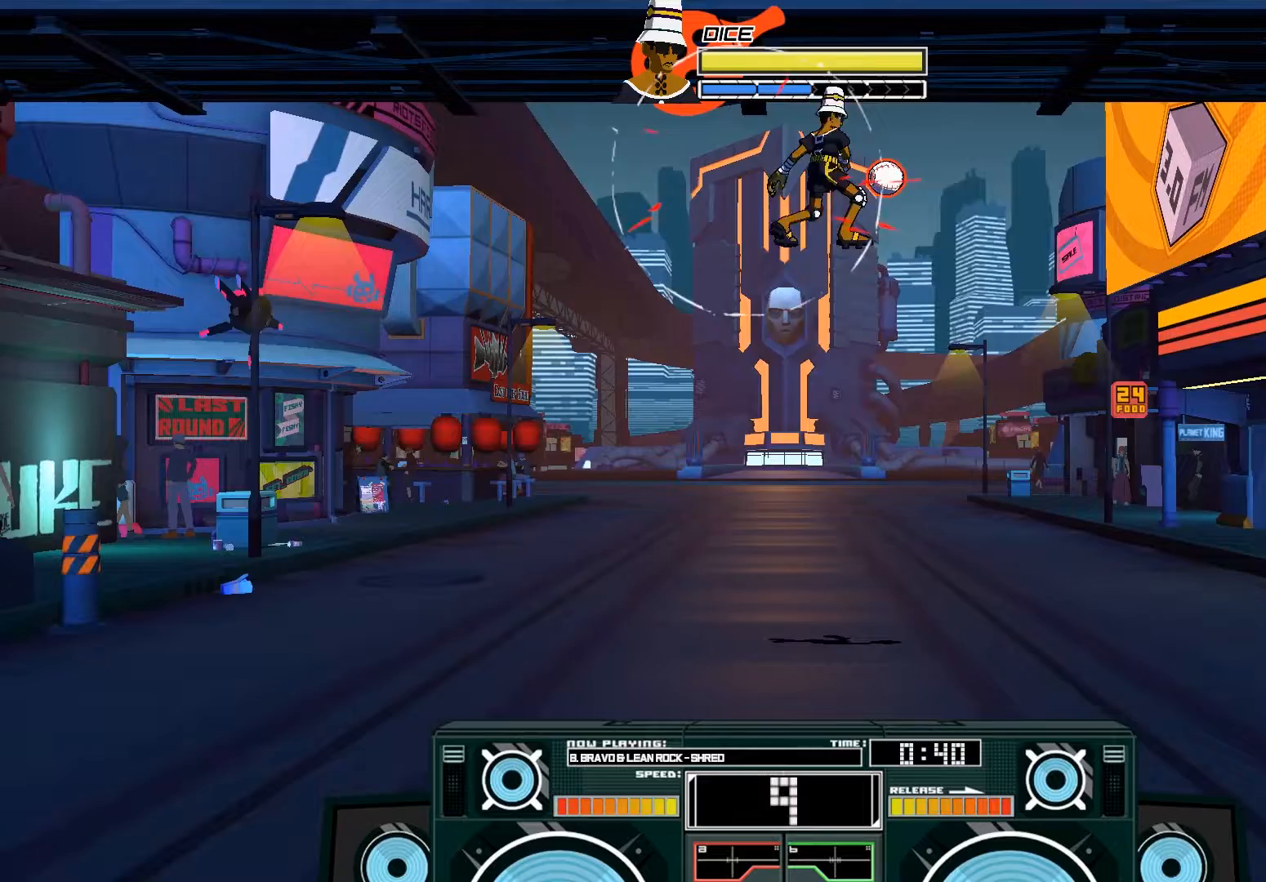
{"dt_ms": 500, "buttons": ["A", "X"], "left_stick": "left", "right_stick": "center", "events": [[50, "B", "down"], [50, "left_stick", "down"], [183, "left_stick", "down-right"], [217, "B", "up"], [250, "A", "up"], [317, "left_stick", "left"], [383, "A", "down"], [417, "X", "down"]]}
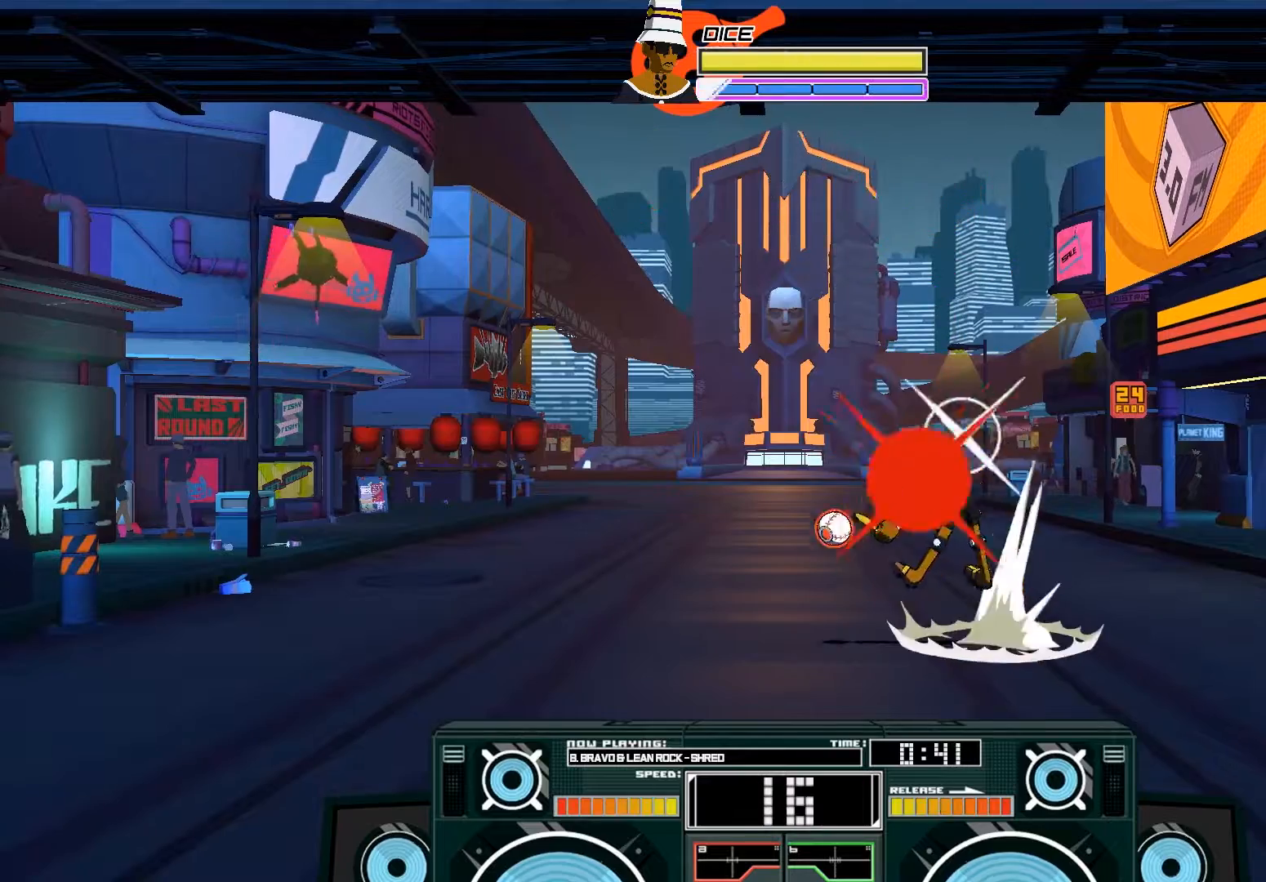
{"dt_ms": 500, "buttons": ["A"], "left_stick": "up-left", "right_stick": "center", "events": [[83, "X", "up"], [183, "A", "up"], [250, "A", "down"], [383, "A", "up"], [450, "A", "down"], [450, "left_stick", "up-left"]]}
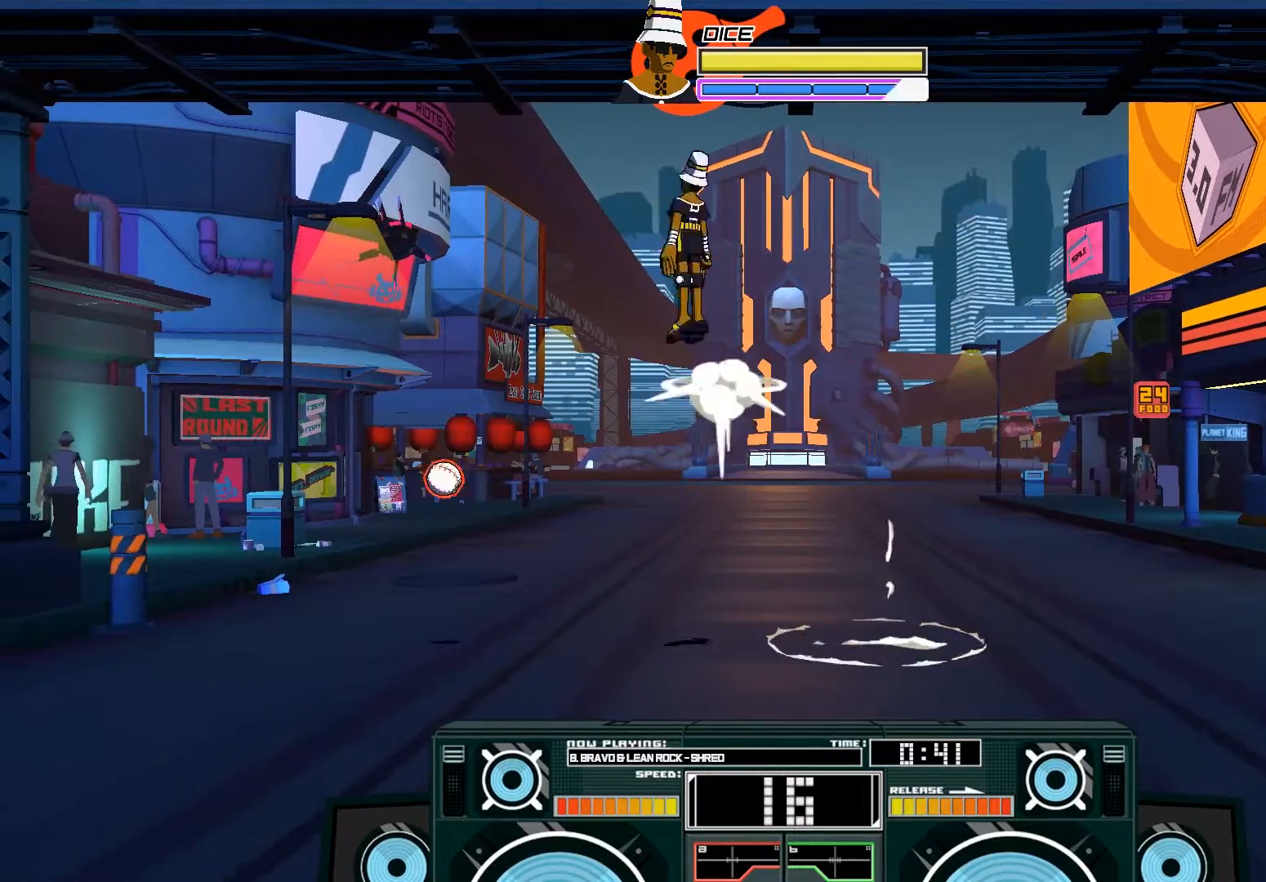
{"dt_ms": 500, "buttons": ["A", "X"], "left_stick": "left", "right_stick": "center", "events": [[83, "X", "down"], [250, "left_stick", "left"]]}
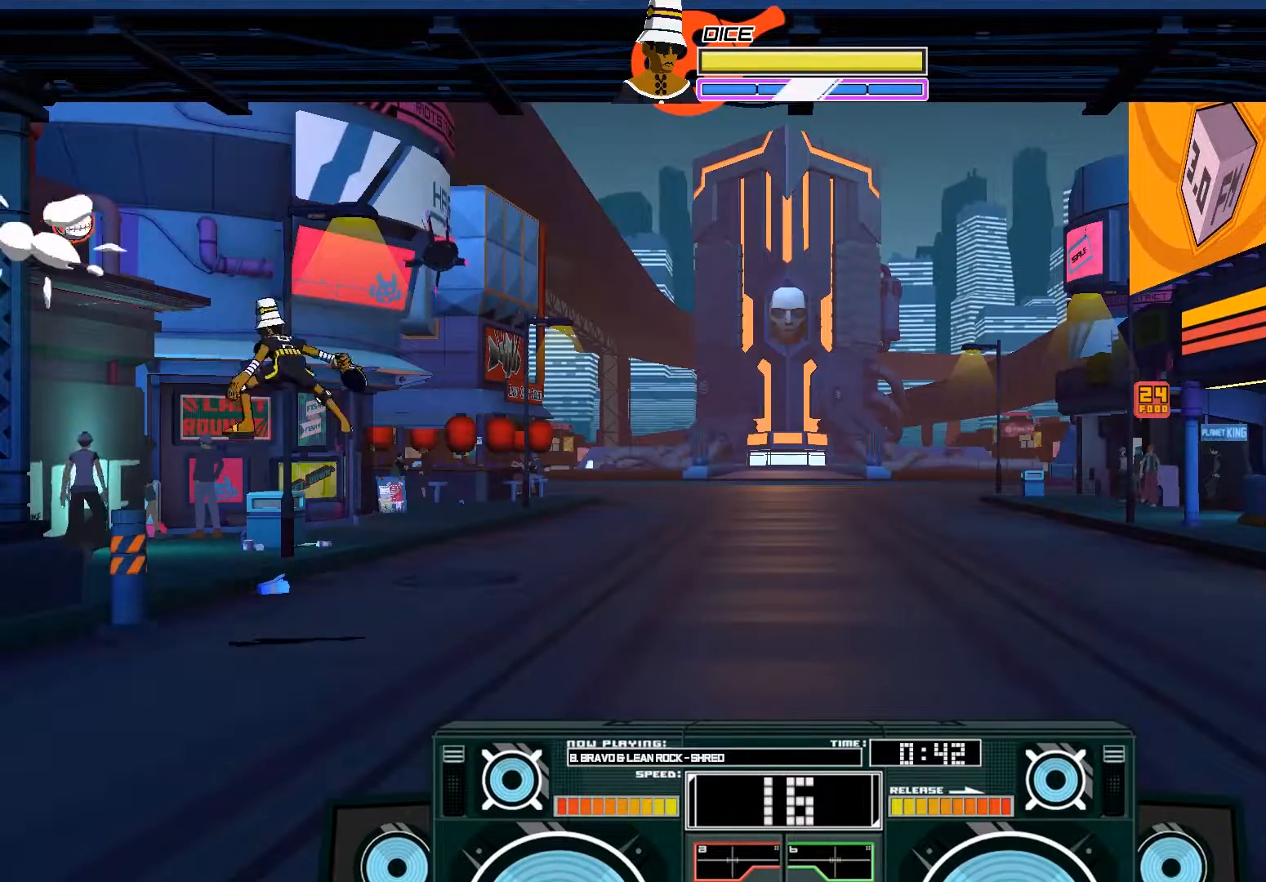
{"dt_ms": 500, "buttons": [], "left_stick": "right", "right_stick": "center", "events": [[17, "left_stick", "down"], [117, "X", "up"], [150, "left_stick", "down-right"], [217, "A", "up"], [283, "left_stick", "right"]]}
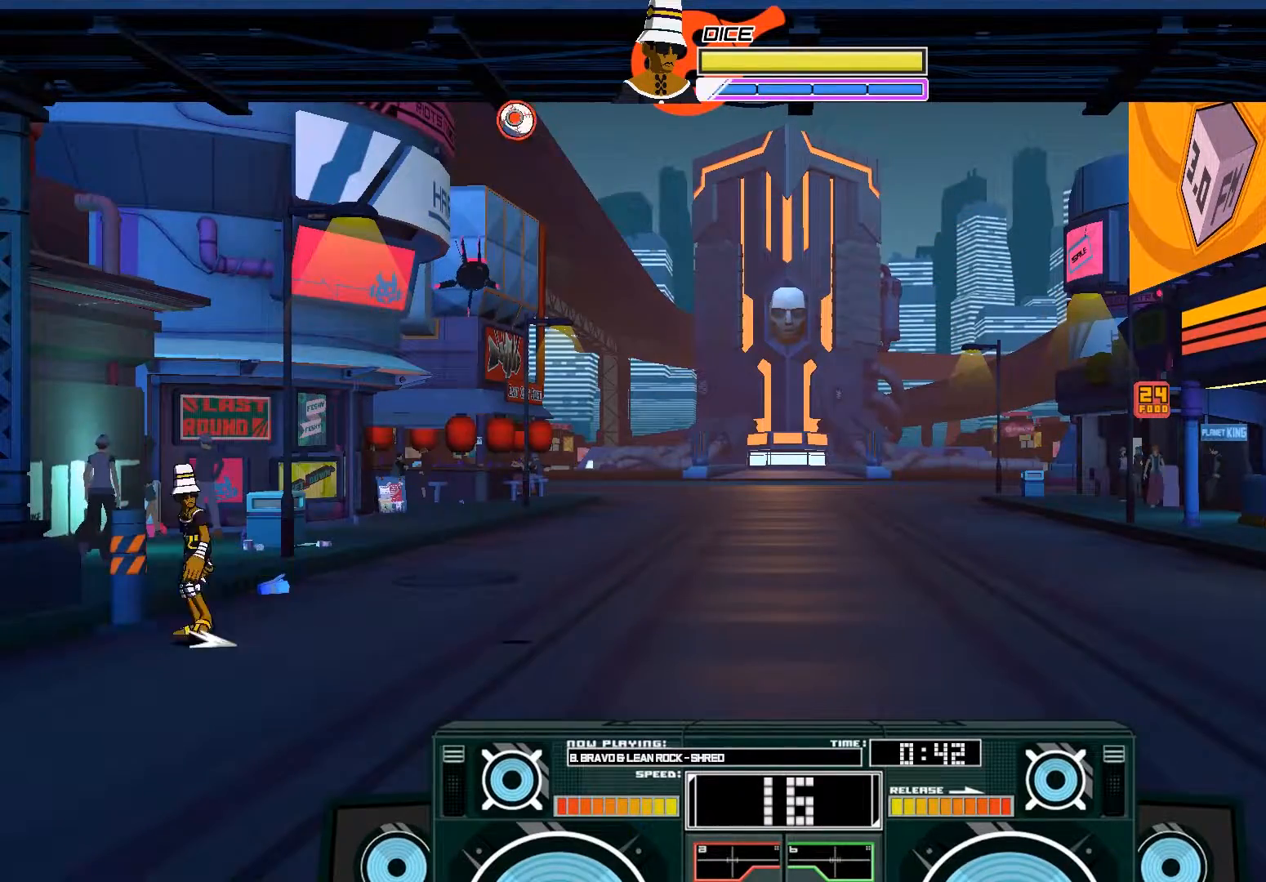
{"dt_ms": 500, "buttons": [], "left_stick": "up-right", "right_stick": "center", "events": [[83, "left_stick", "up-right"]]}
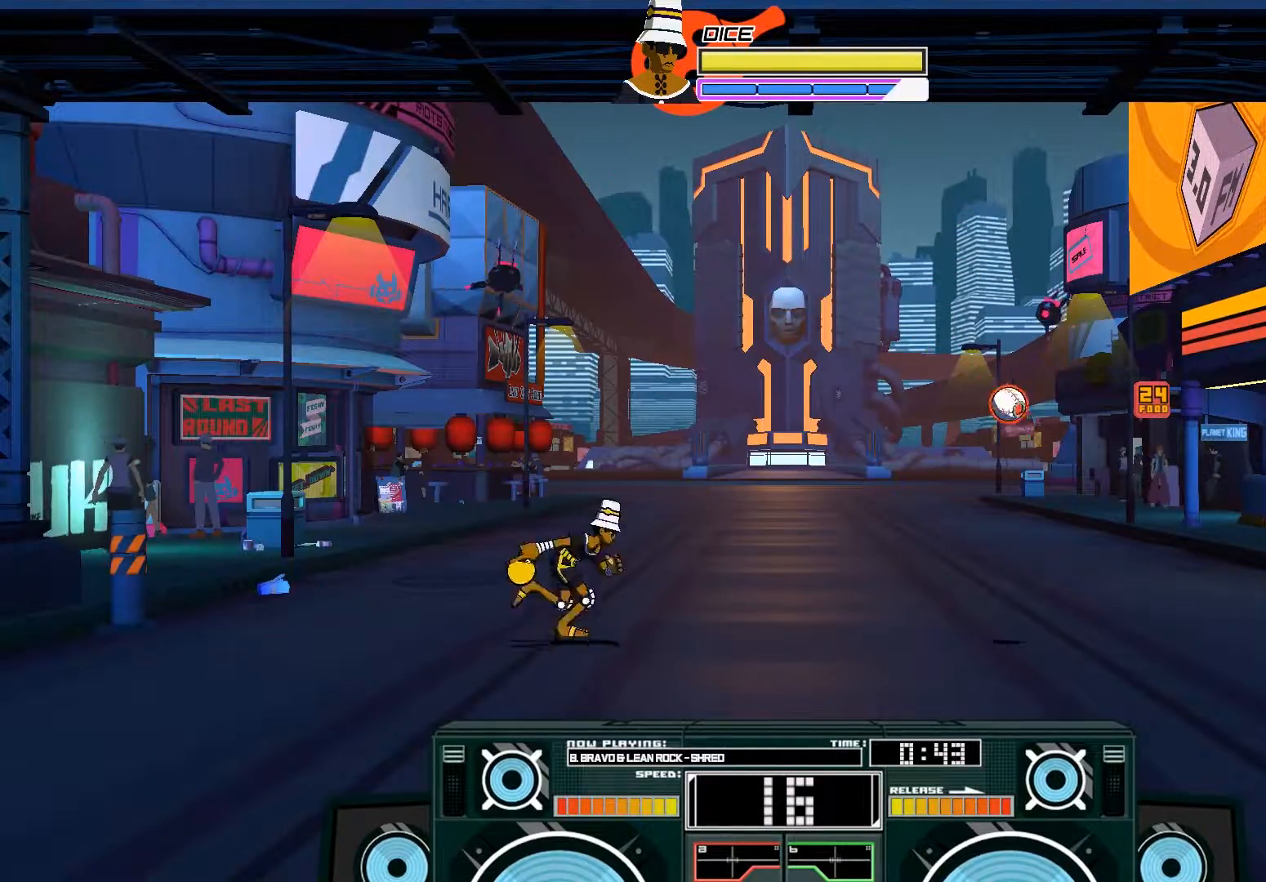
{"dt_ms": 500, "buttons": ["A", "X"], "left_stick": "up-right", "right_stick": "center", "events": [[150, "left_stick", "down"], [283, "left_stick", "right"], [350, "A", "down"], [350, "left_stick", "up-right"], [383, "X", "down"]]}
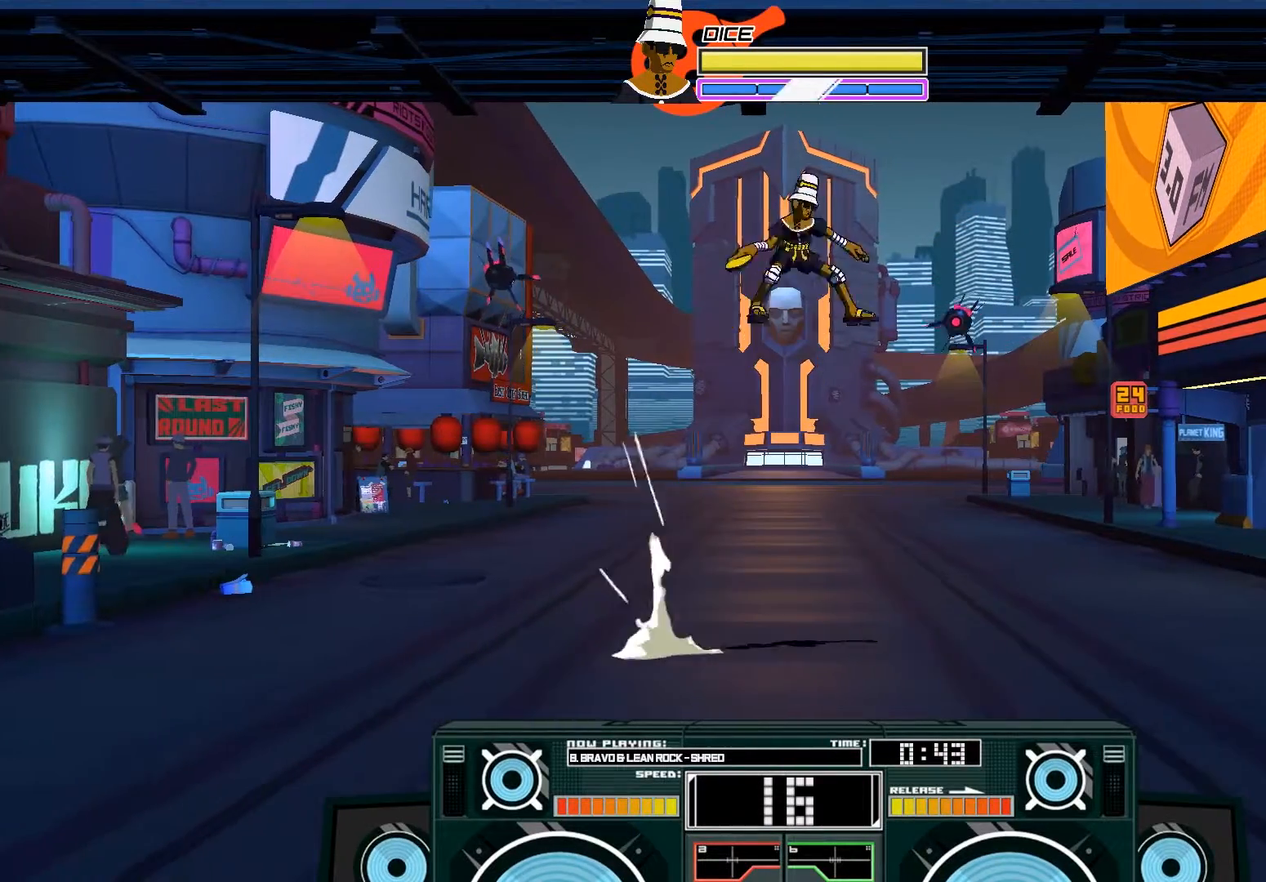
{"dt_ms": 500, "buttons": ["X"], "left_stick": "down", "right_stick": "center", "events": [[150, "left_stick", "right"], [283, "left_stick", "down-right"], [317, "A", "up"], [383, "left_stick", "down"]]}
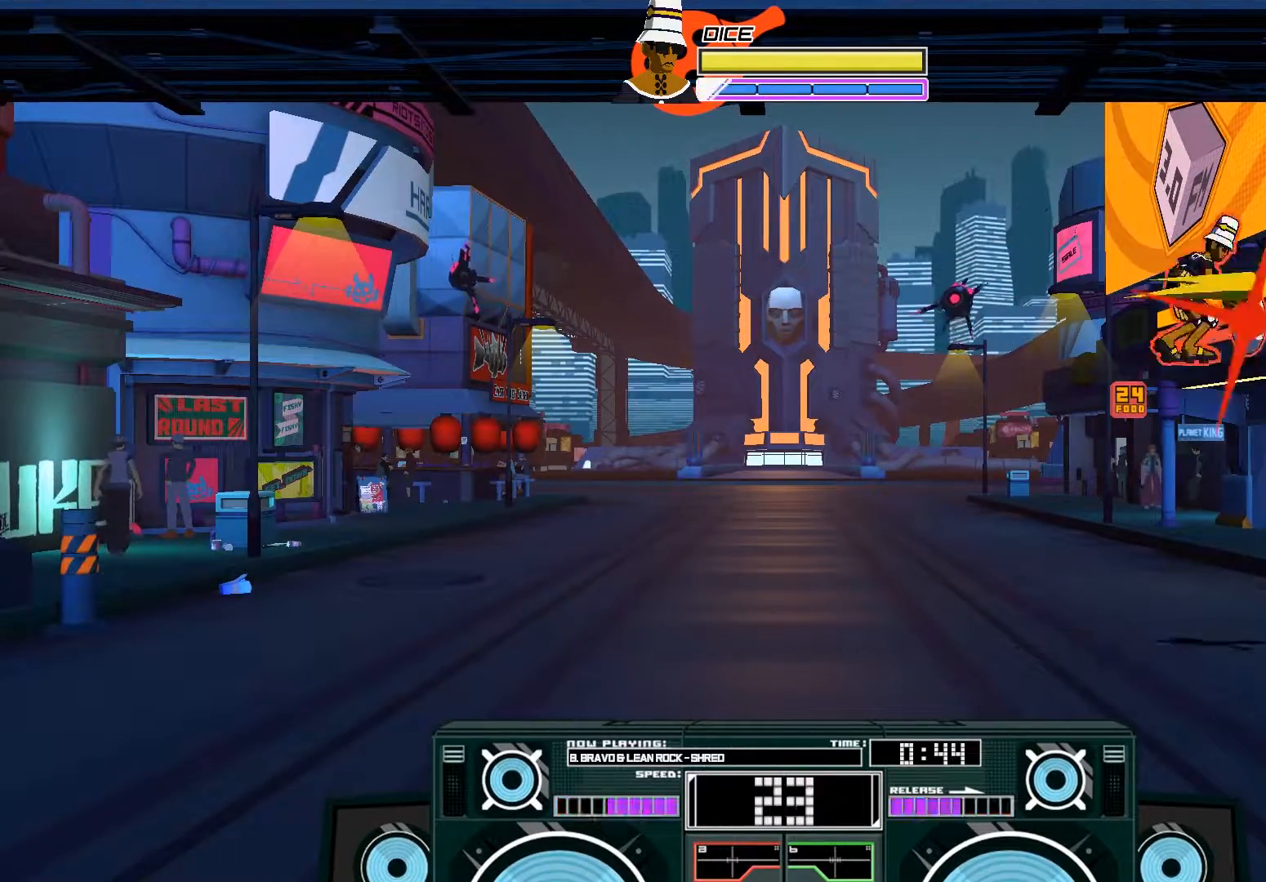
{"dt_ms": 500, "buttons": ["B"], "left_stick": "center", "right_stick": "center", "events": [[117, "left_stick", "down-right"], [150, "X", "up"], [217, "left_stick", "center"], [317, "B", "down"]]}
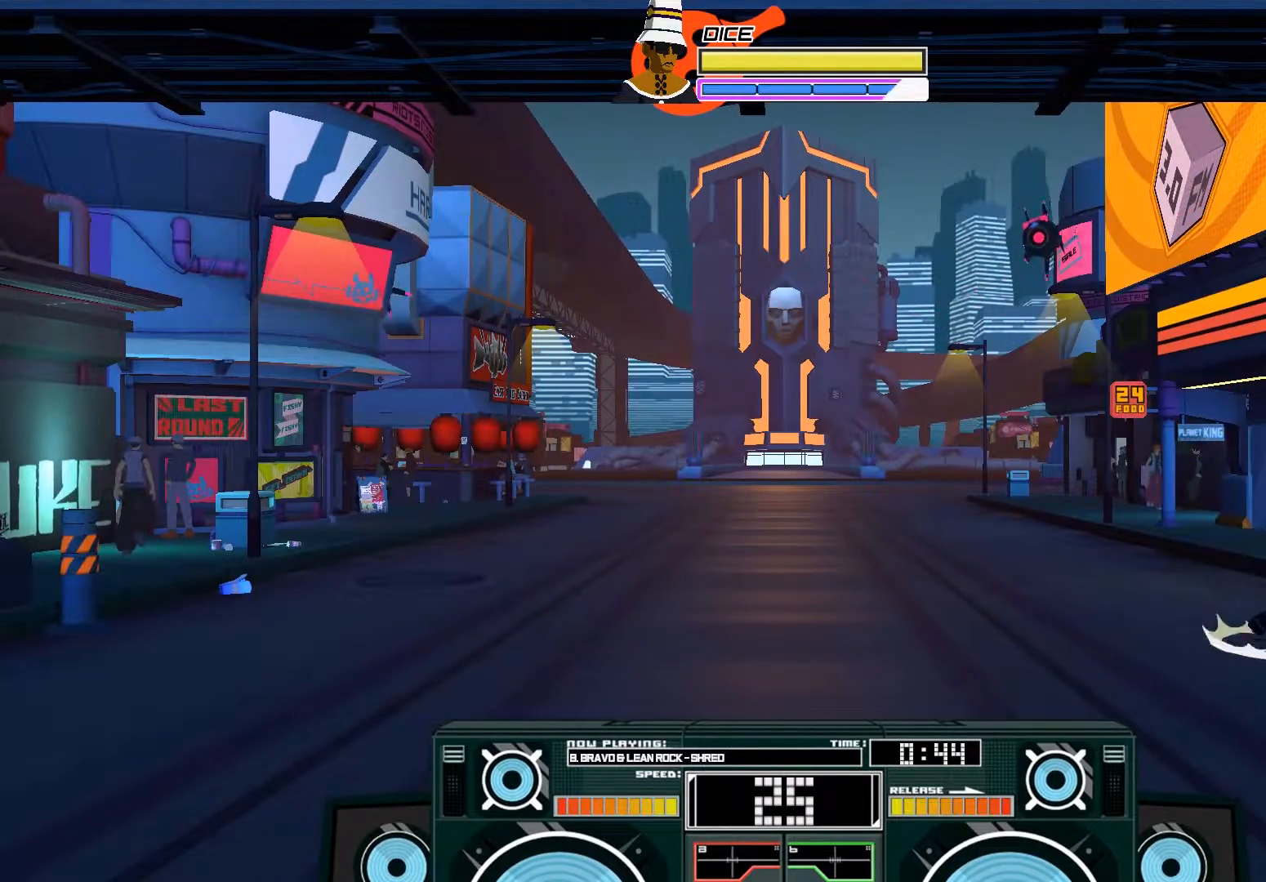
{"dt_ms": 500, "buttons": [], "left_stick": "center", "right_stick": "center", "events": [[17, "B", "up"], [117, "A", "down"], [117, "left_stick", "up"], [183, "X", "down"], [350, "X", "up"], [383, "A", "up"], [450, "left_stick", "center"]]}
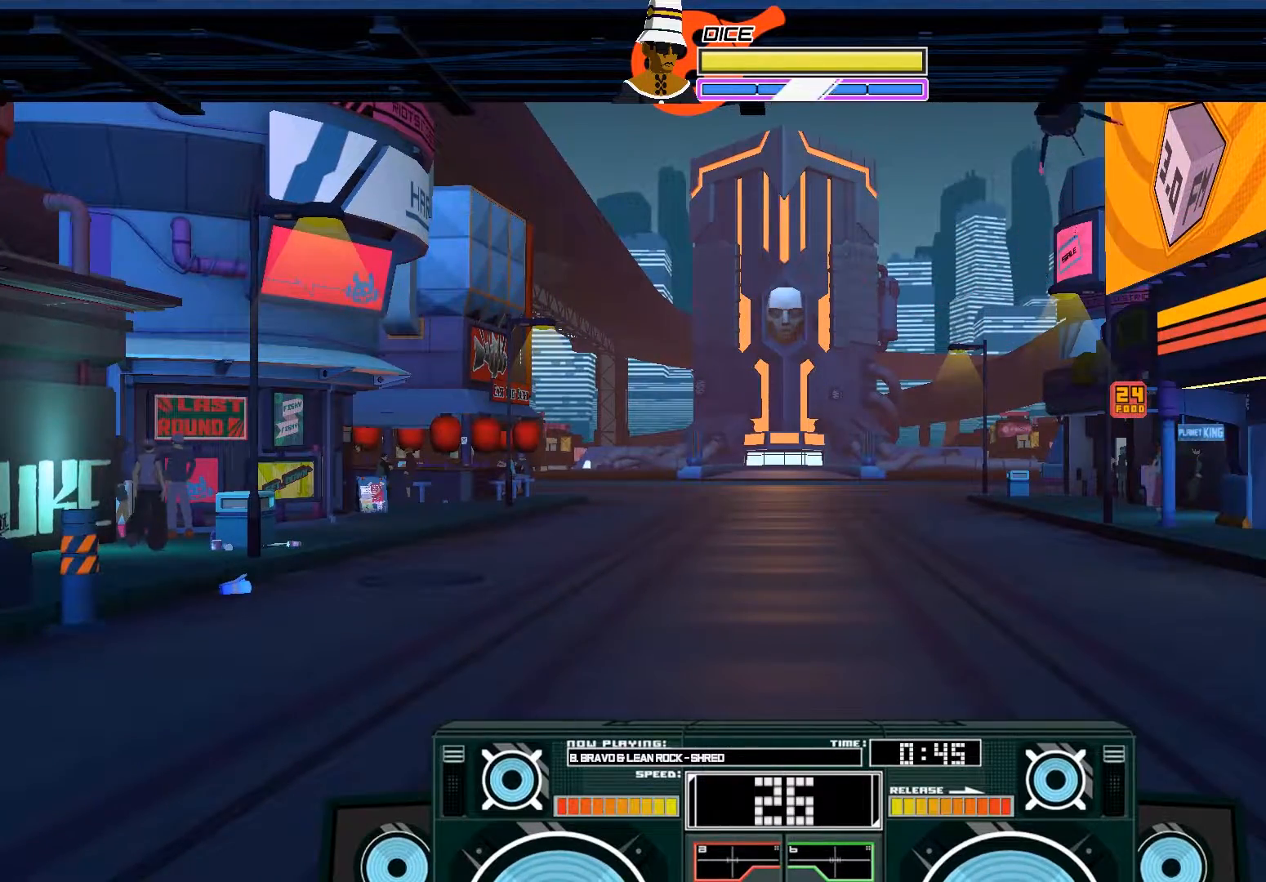
{"dt_ms": 500, "buttons": ["A"], "left_stick": "center", "right_stick": "center"}
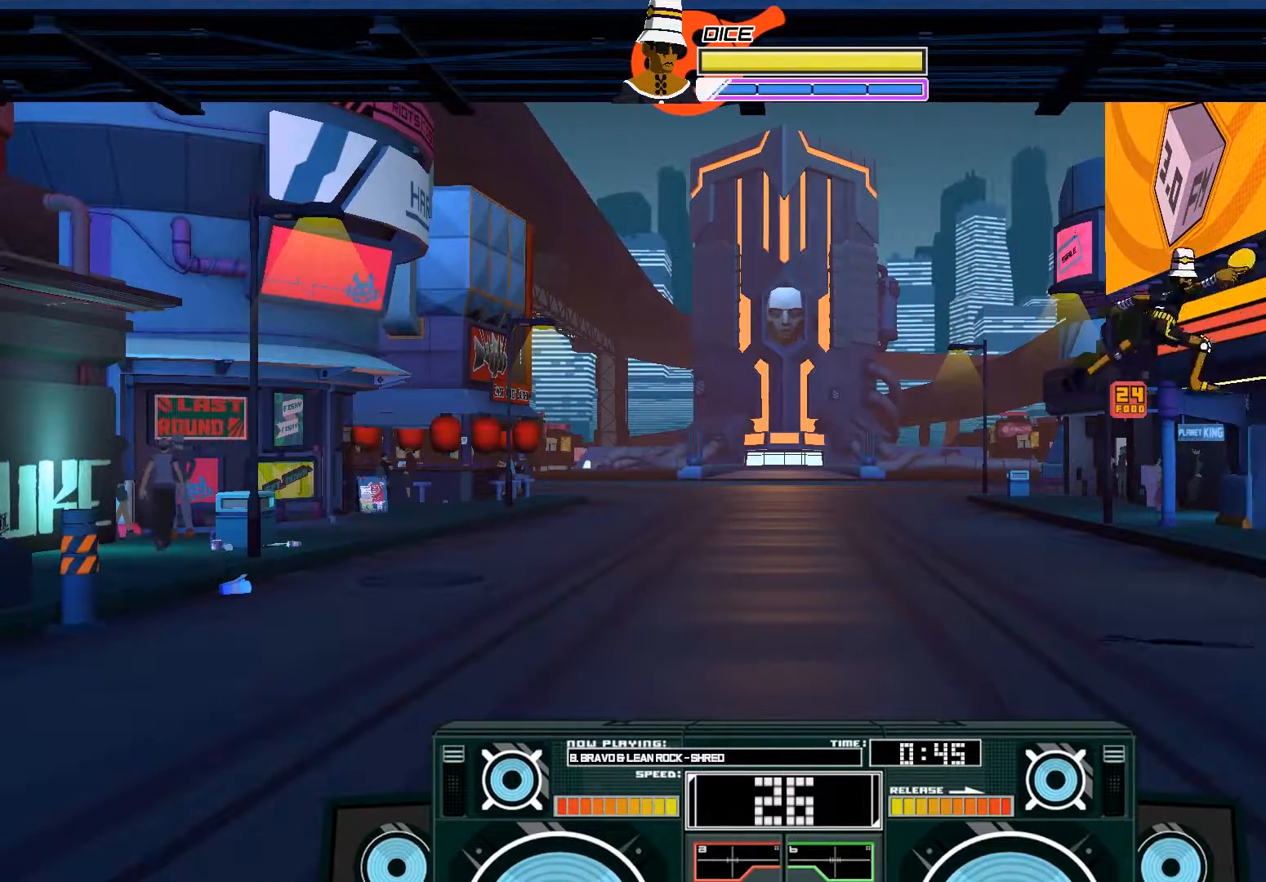
{"dt_ms": 500, "buttons": ["A", "X"], "left_stick": "center", "right_stick": "center", "events": [[83, "A", "up"], [83, "left_stick", "right"], [183, "A", "down"], [183, "left_stick", "center"], [383, "X", "down"]]}
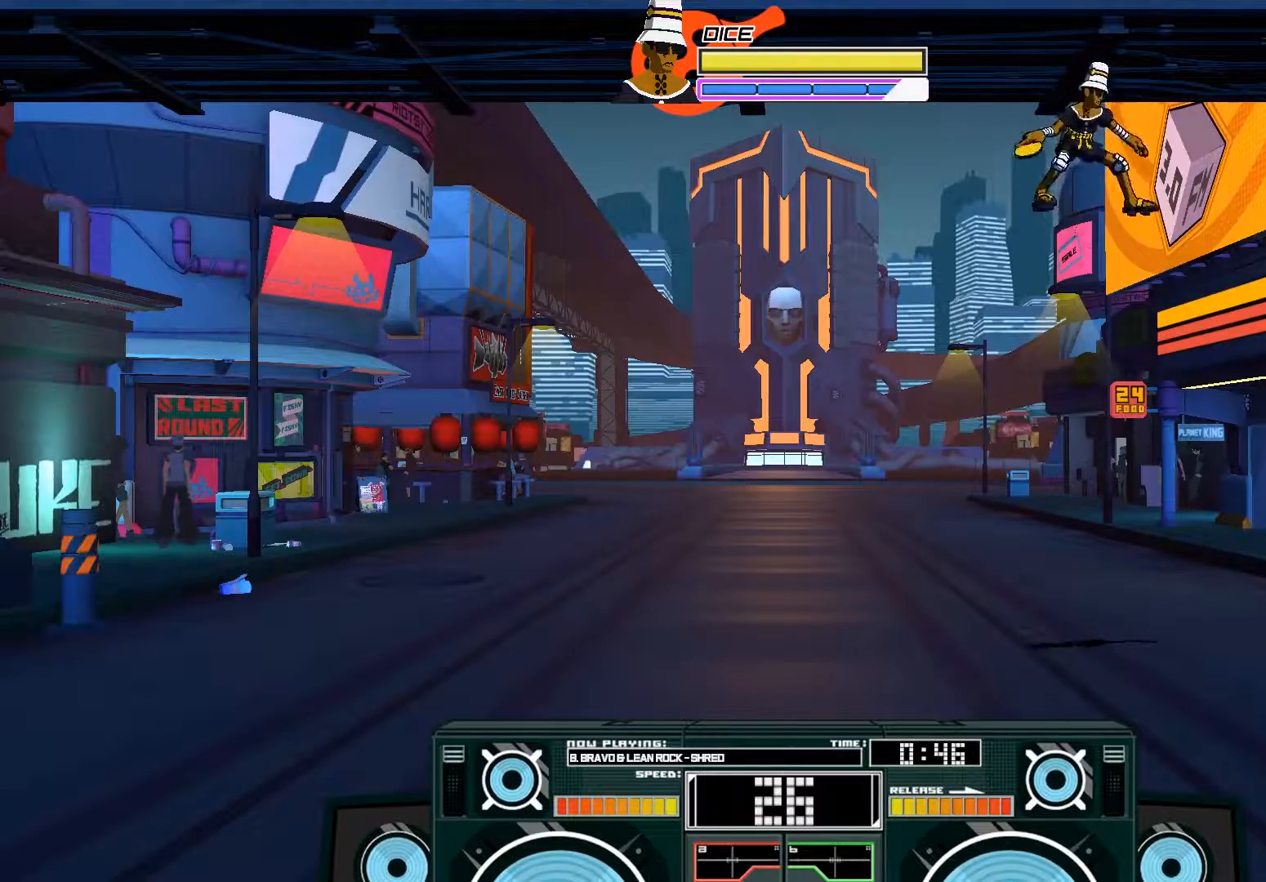
{"dt_ms": 500, "buttons": ["A", "X"], "left_stick": "down-right", "right_stick": "center", "events": [[250, "left_stick", "down"], [417, "left_stick", "down-right"]]}
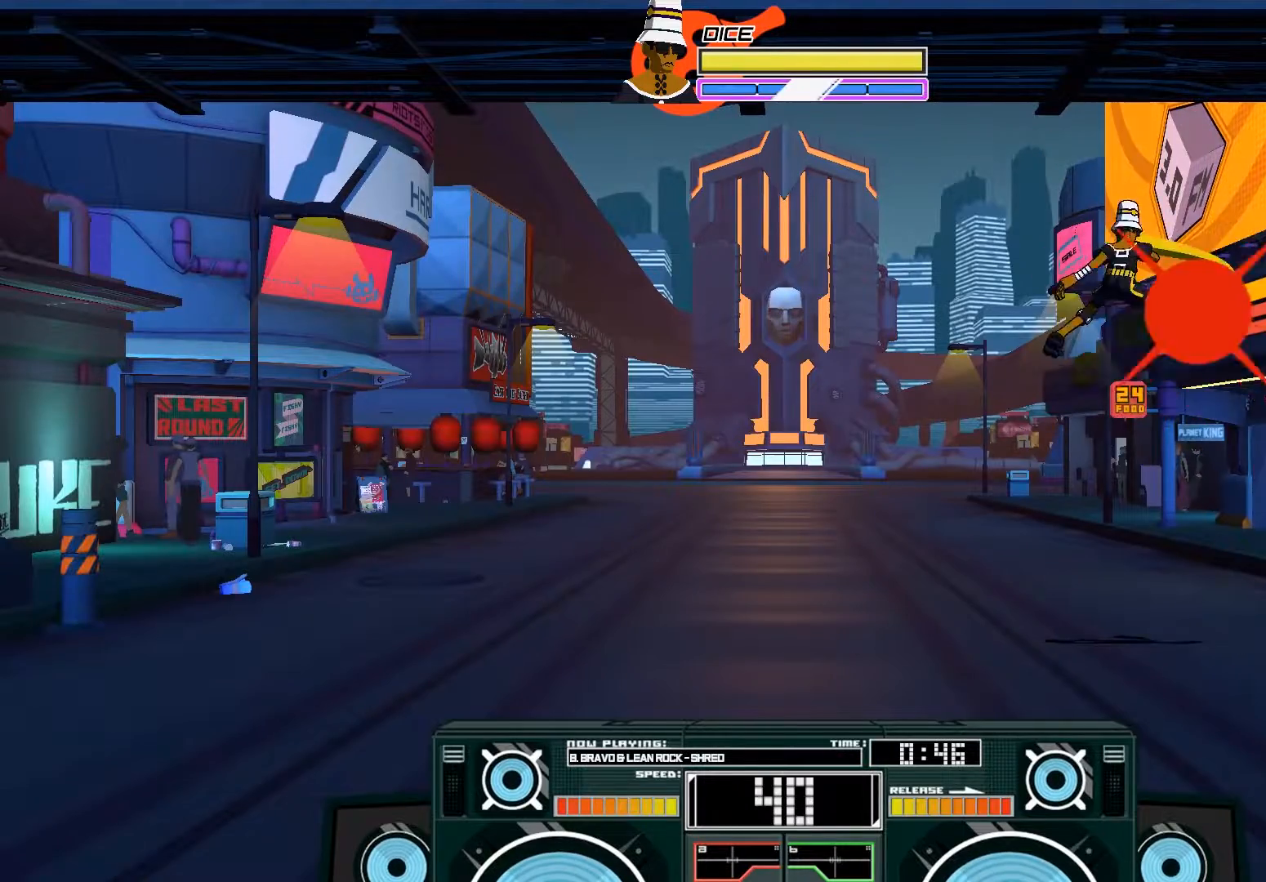
{"dt_ms": 500, "buttons": [], "left_stick": "center", "right_stick": "center", "events": [[50, "X", "up"], [117, "A", "up"], [183, "left_stick", "center"], [250, "B", "down"], [450, "B", "up"]]}
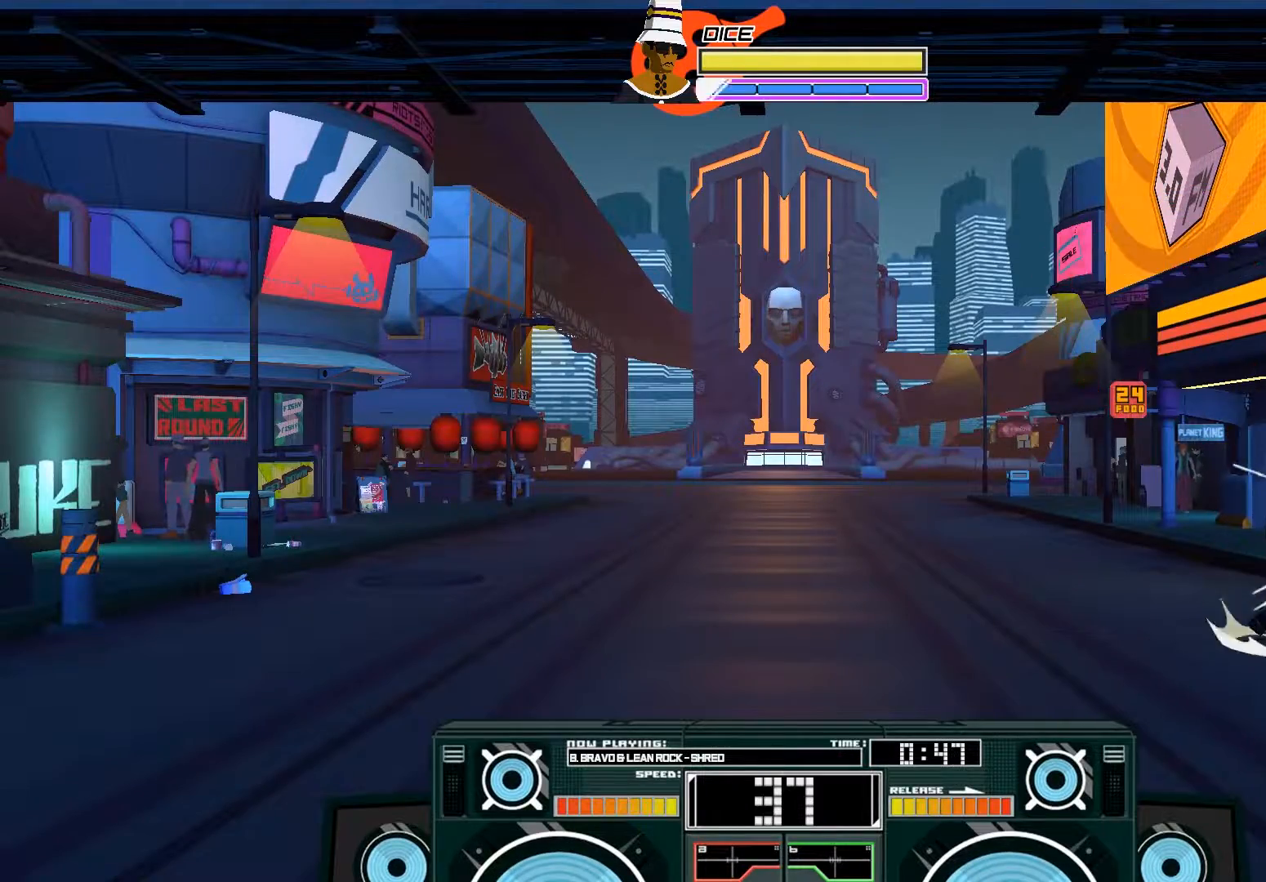
{"dt_ms": 500, "buttons": ["A"], "left_stick": "down", "right_stick": "center", "events": [[50, "A", "down"], [183, "A", "up"], [250, "A", "down"], [417, "X", "down"], [417, "left_stick", "down"], [483, "X", "up"]]}
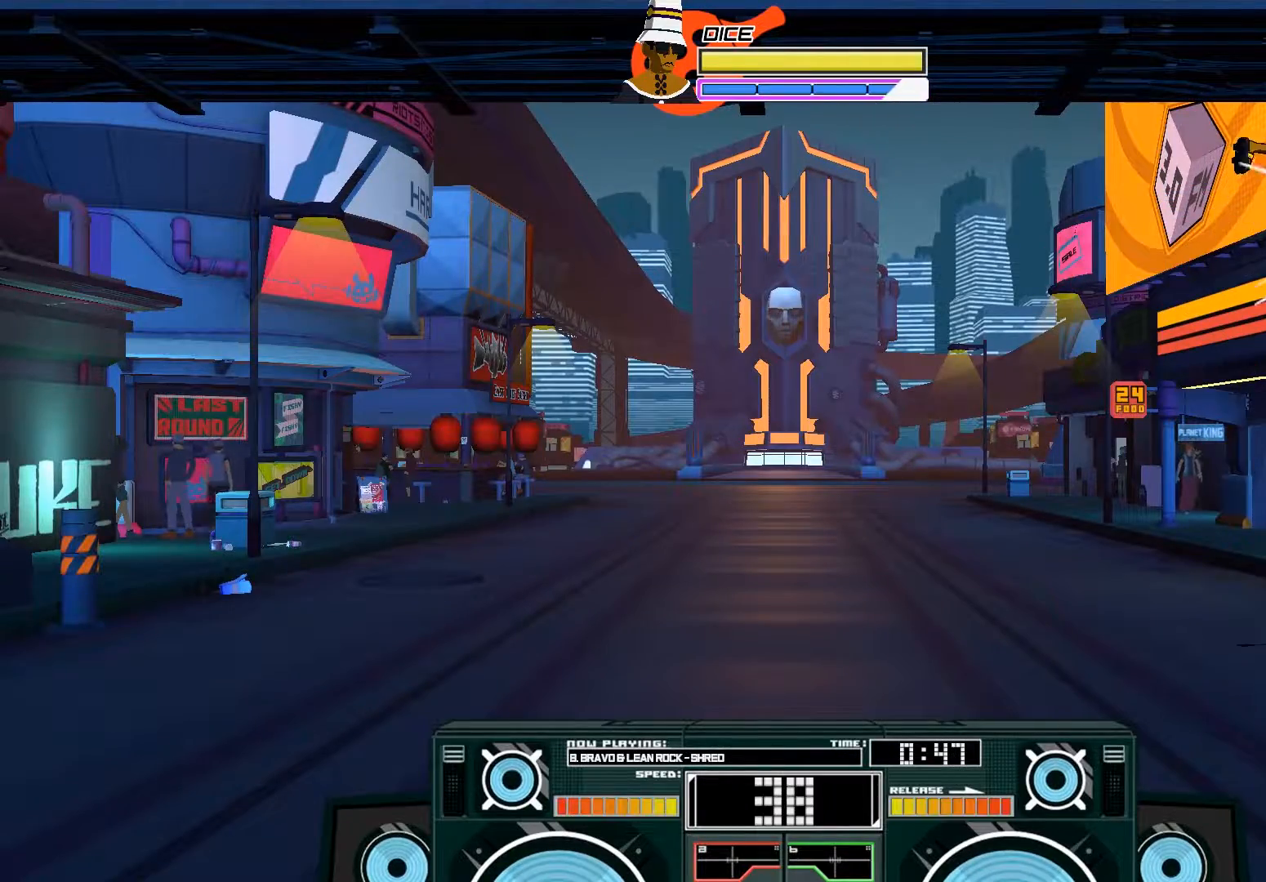
{"dt_ms": 500, "buttons": [], "left_stick": "down", "right_stick": "center", "events": [[283, "X", "down"], [350, "X", "up"], [383, "A", "up"]]}
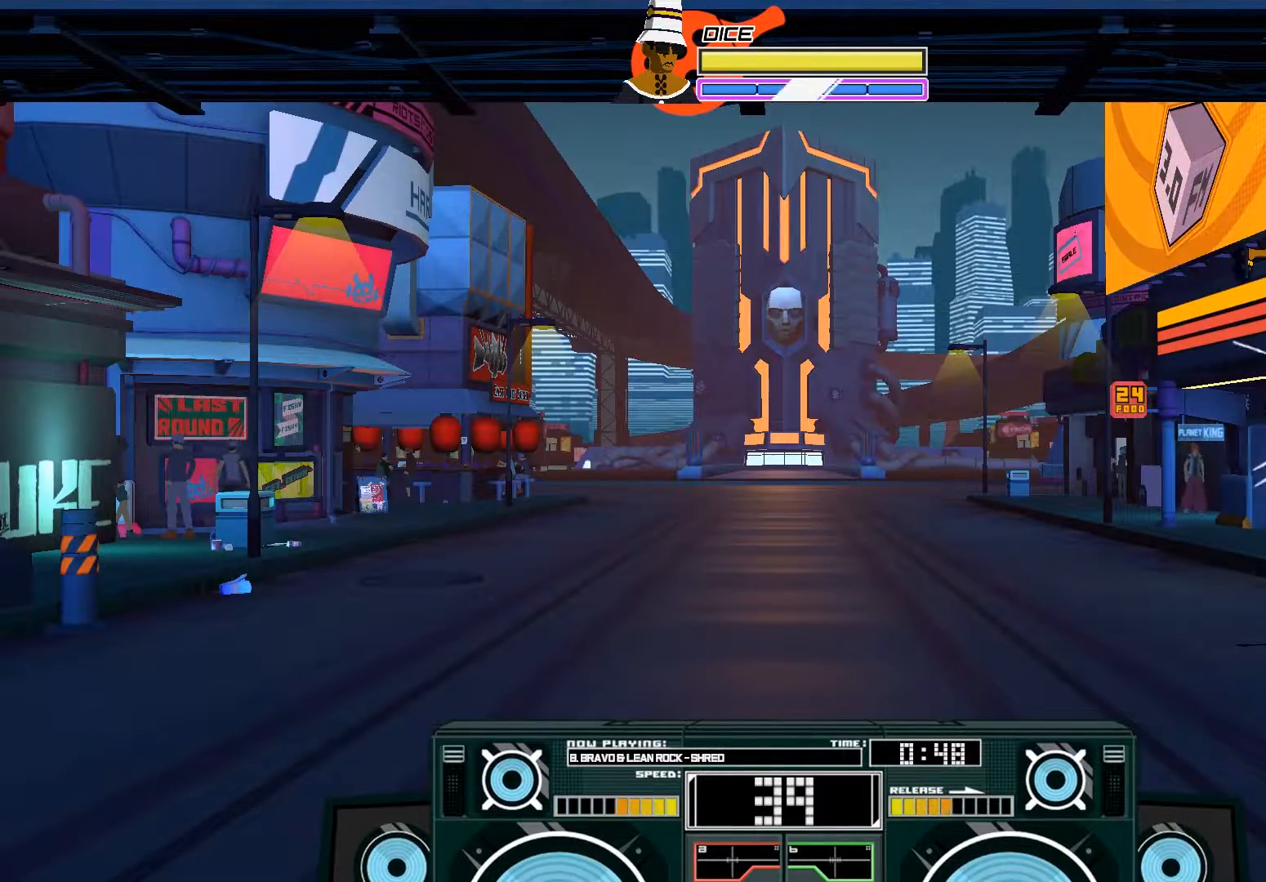
{"dt_ms": 500, "buttons": [], "left_stick": "down", "right_stick": "center", "events": []}
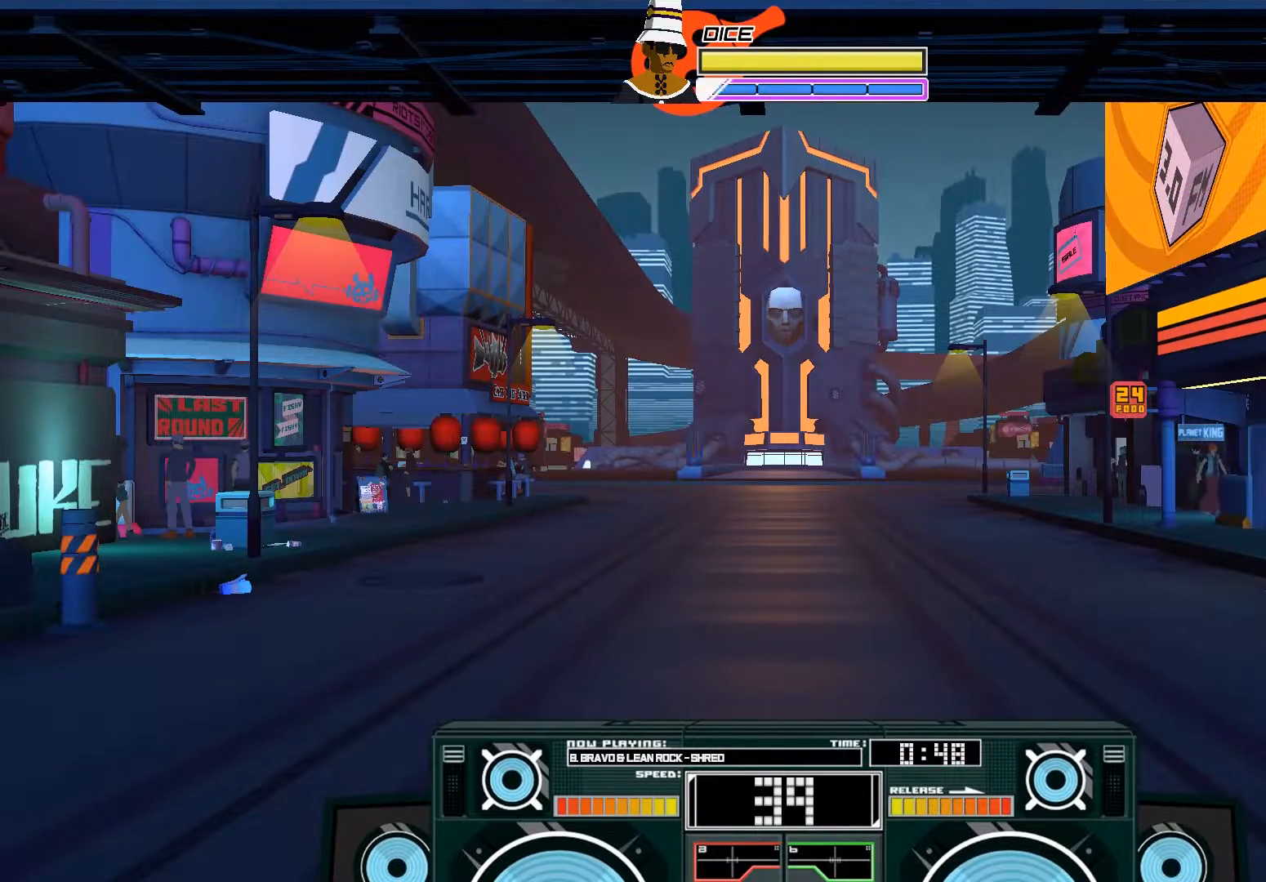
{"dt_ms": 500, "buttons": [], "left_stick": "center", "right_stick": "center", "events": [[17, "left_stick", "center"], [283, "B", "down"], [283, "left_stick", "down-left"], [450, "left_stick", "center"], [483, "B", "up"]]}
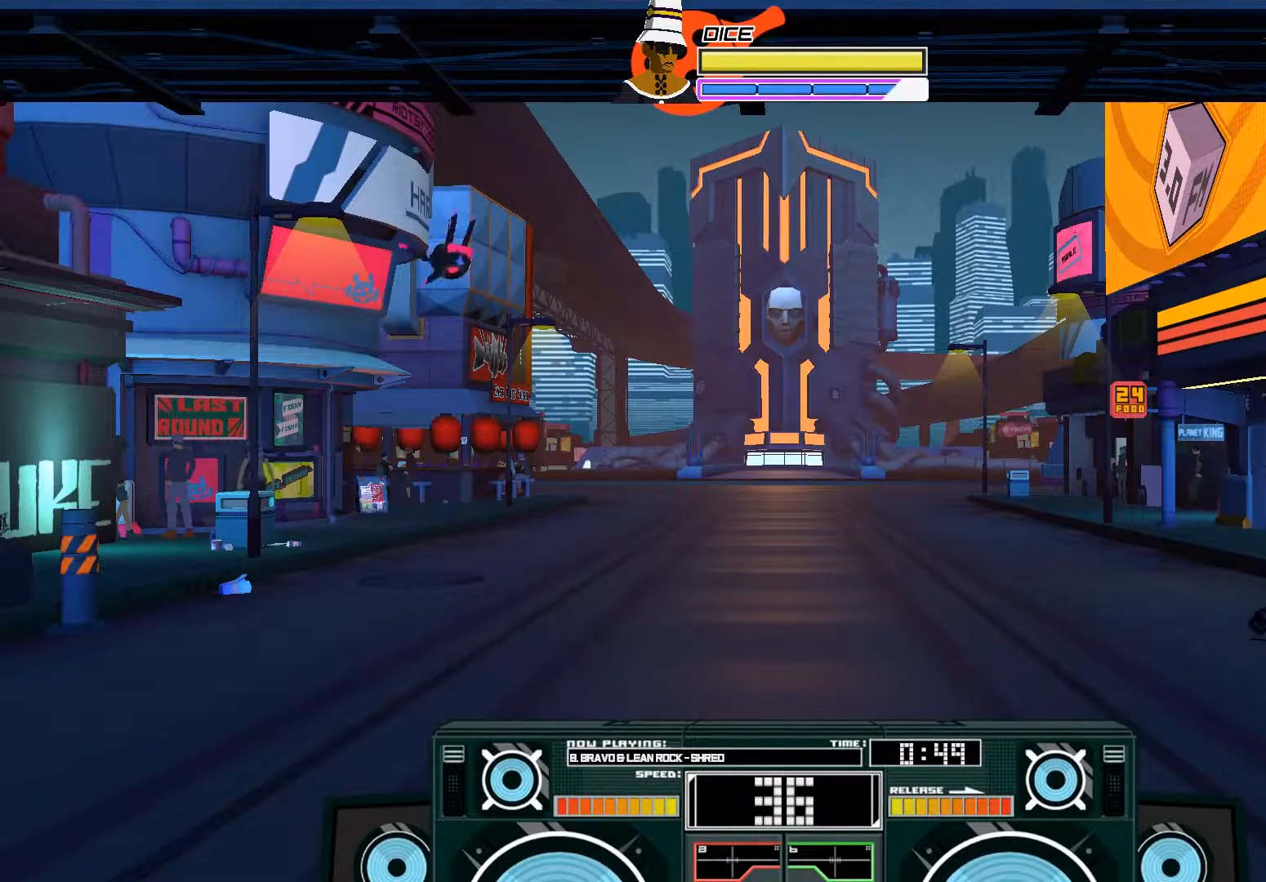
{"dt_ms": 500, "buttons": [], "left_stick": "left", "right_stick": "center", "events": [[17, "left_stick", "left"], [50, "A", "down"], [83, "X", "down"], [183, "X", "up"], [283, "A", "up"]]}
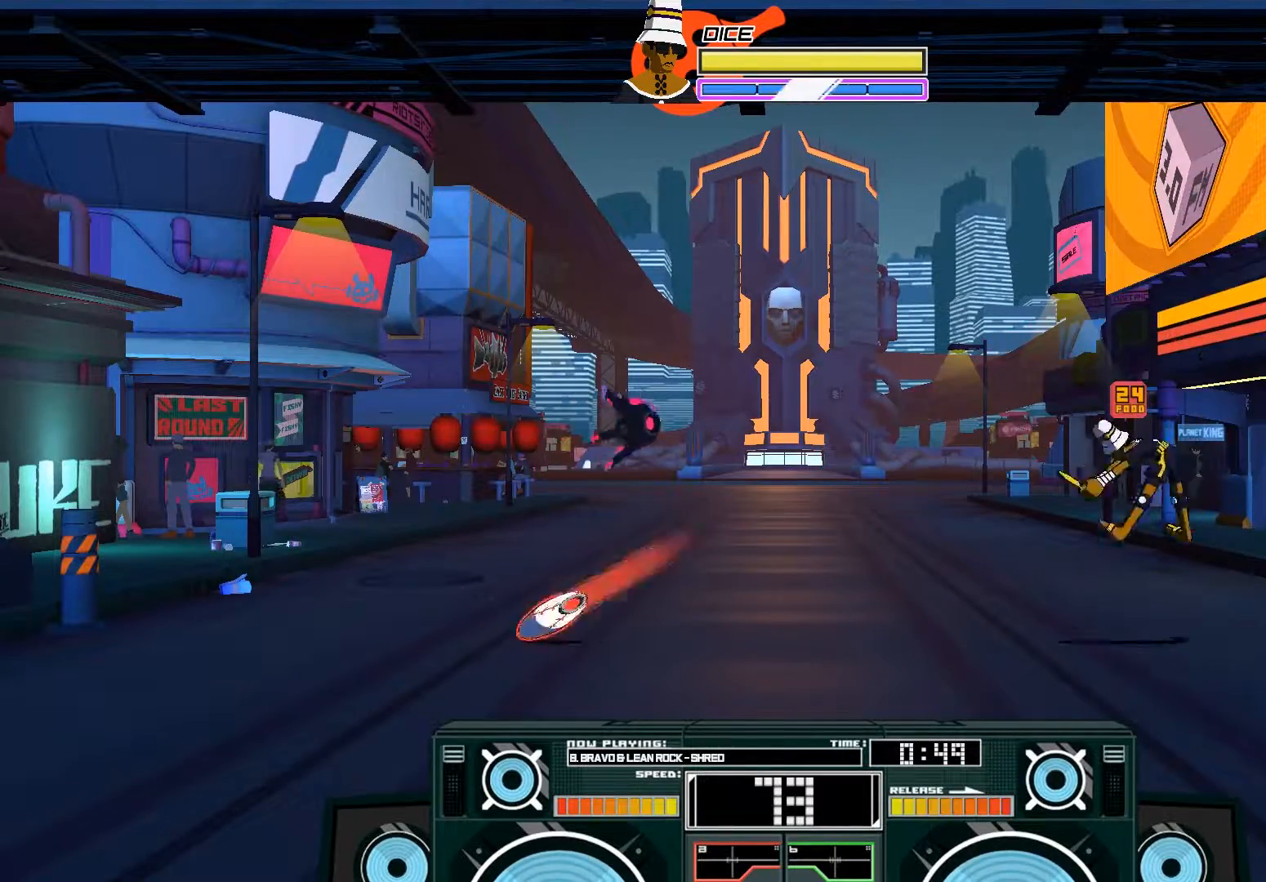
{"dt_ms": 1000, "buttons": ["A", "X"], "left_stick": "left", "right_stick": "center"}